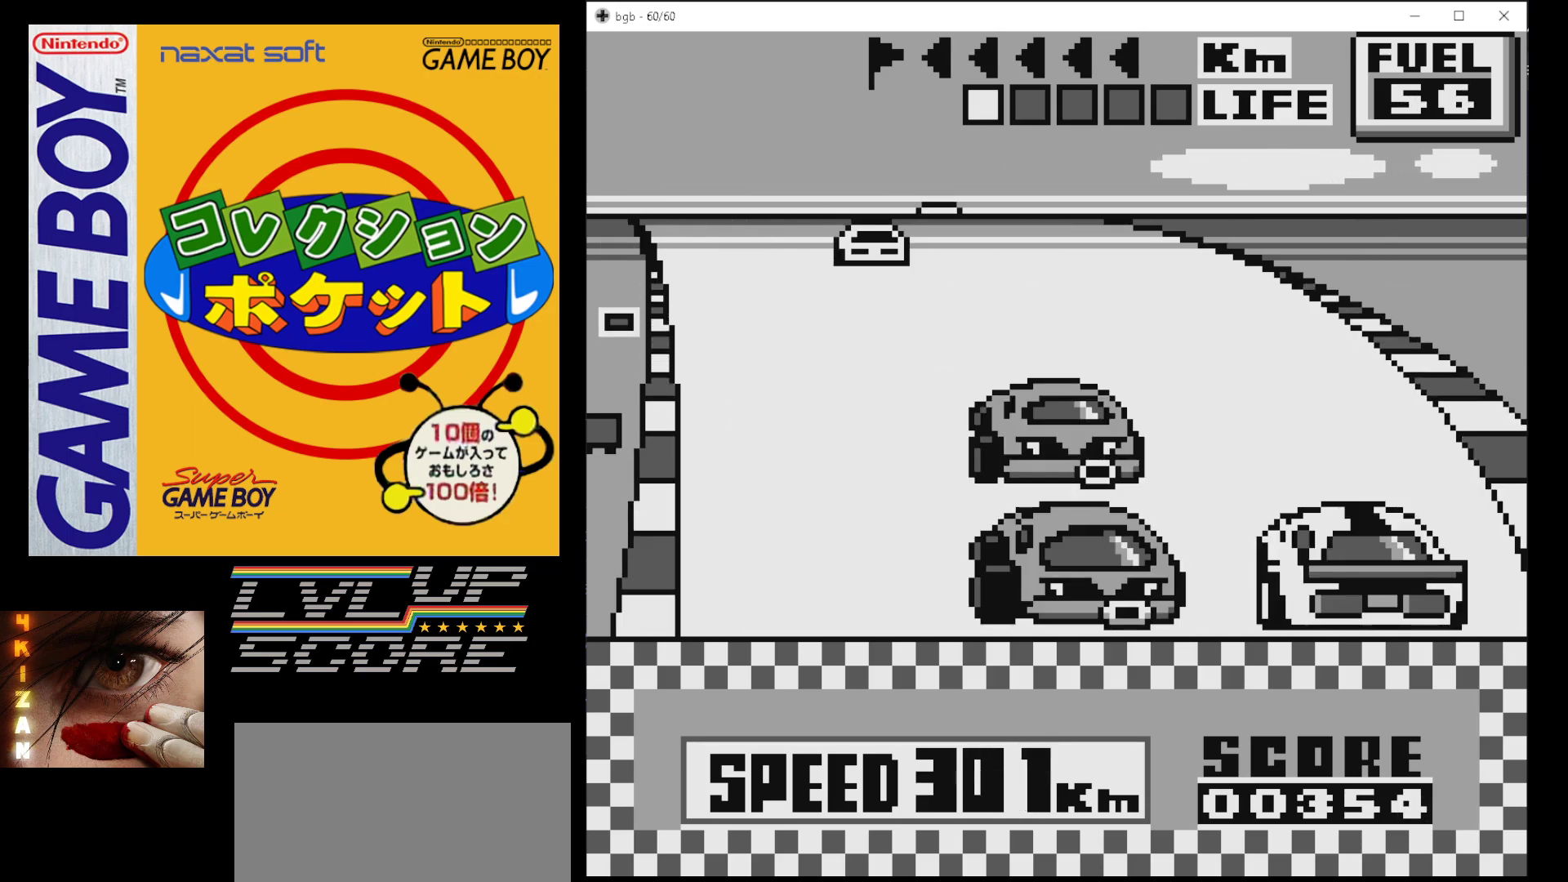
Gameplay with a controller (Nintendo layout); each line is a JSON object with the inputs held at the frame after it. "events" lists button and stick changes between this image and that frame as [ms after this image, input, new state], when the widget could be followed in between. Not read: L3 R3.
{"buttons": ["B"], "events": []}
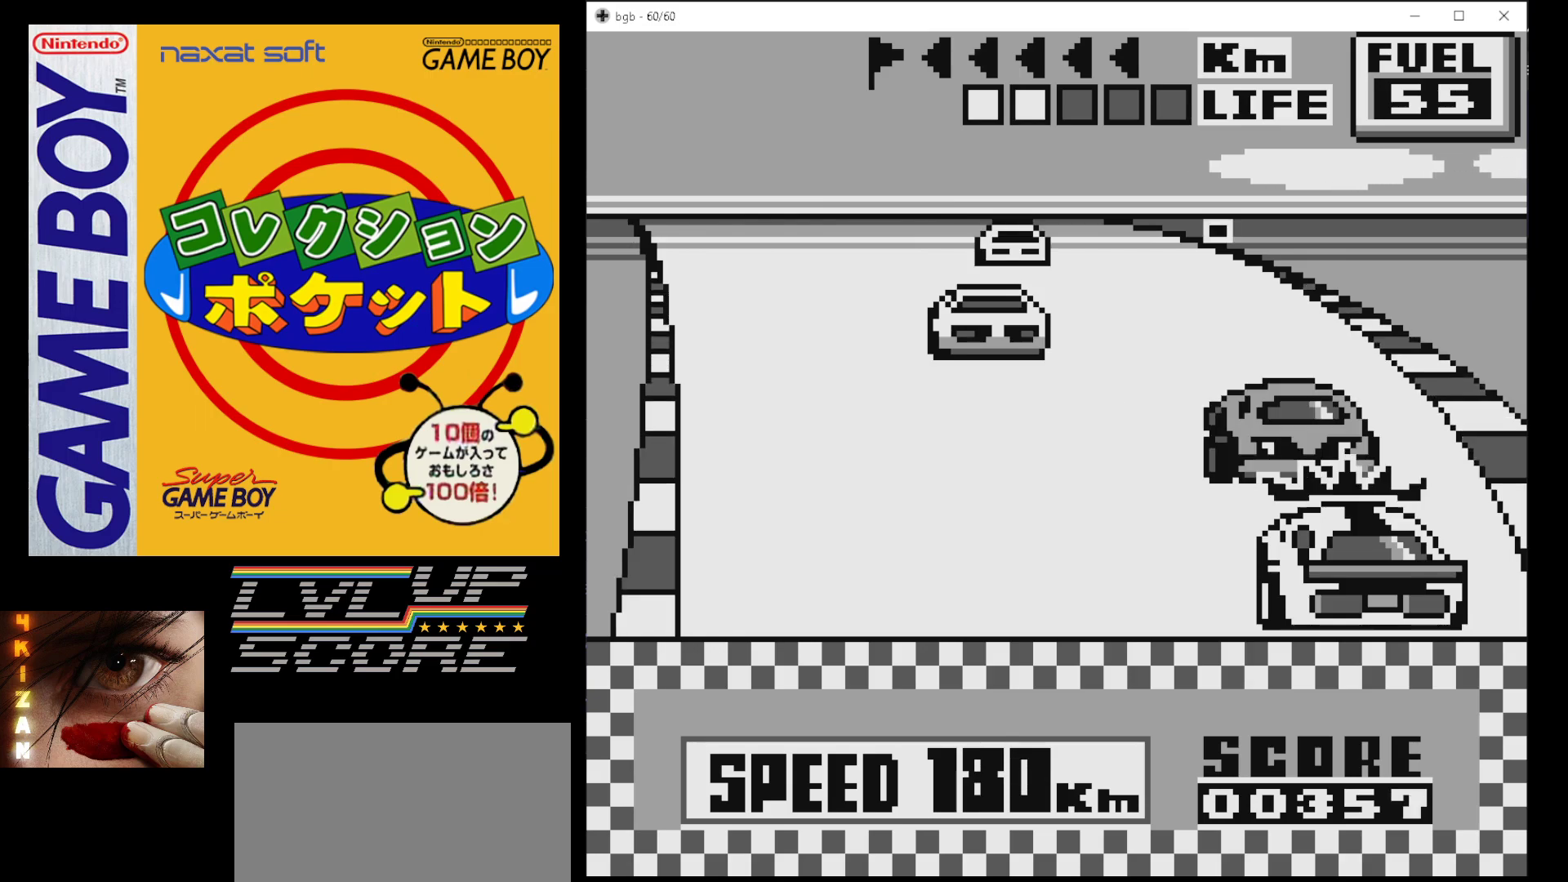
{"buttons": ["B", "DPAD_LEFT"], "events": [[133, "DPAD_LEFT", "down"], [283, "DPAD_LEFT", "up"], [350, "DPAD_LEFT", "down"]]}
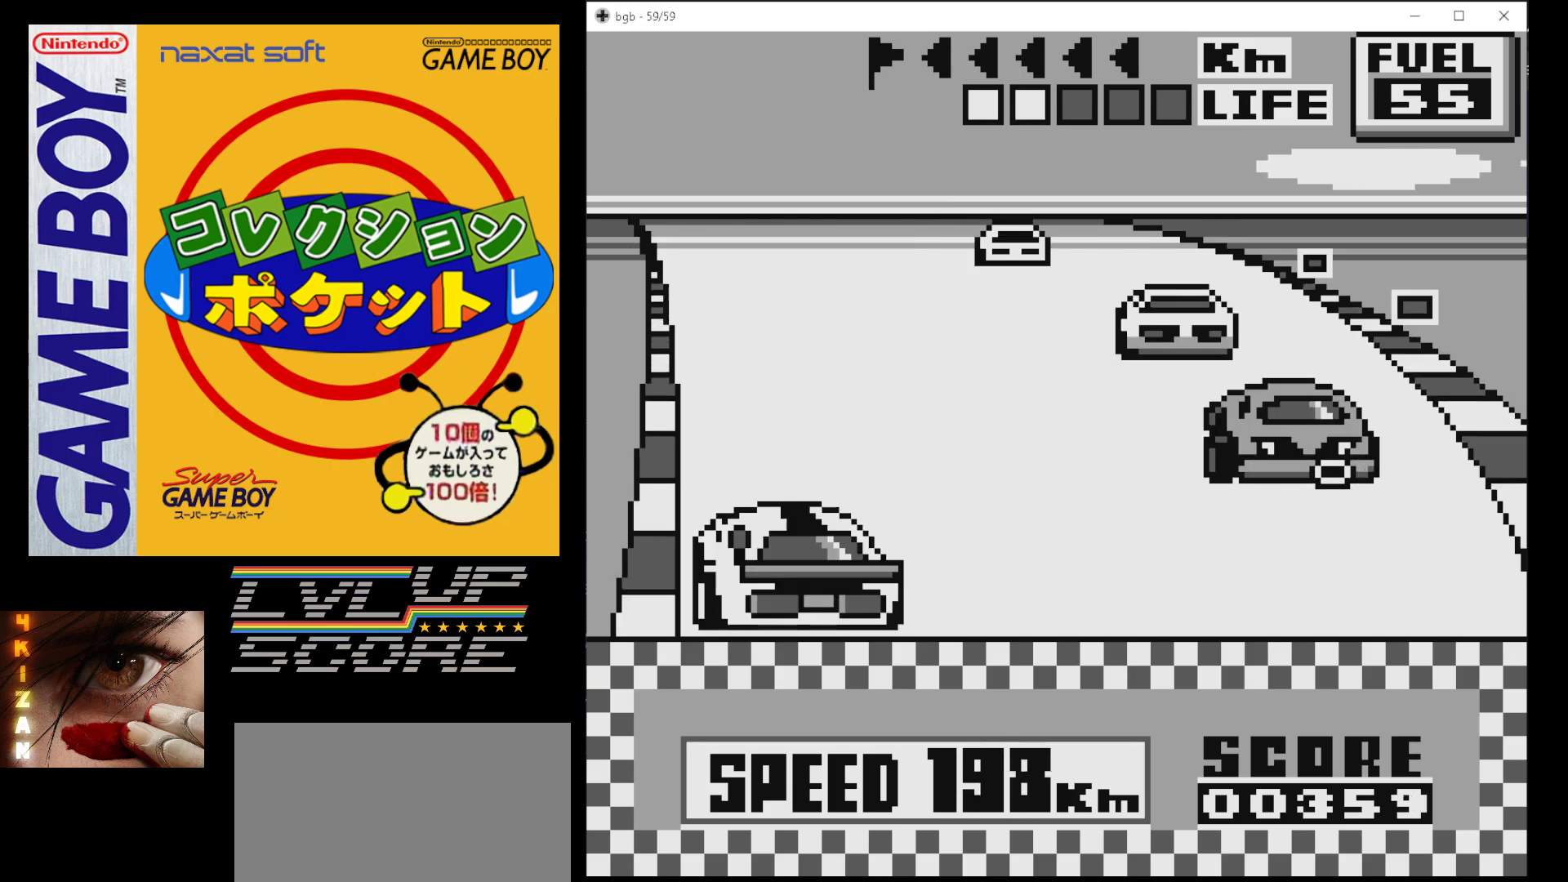
{"buttons": ["B"], "events": [[83, "DPAD_LEFT", "up"]]}
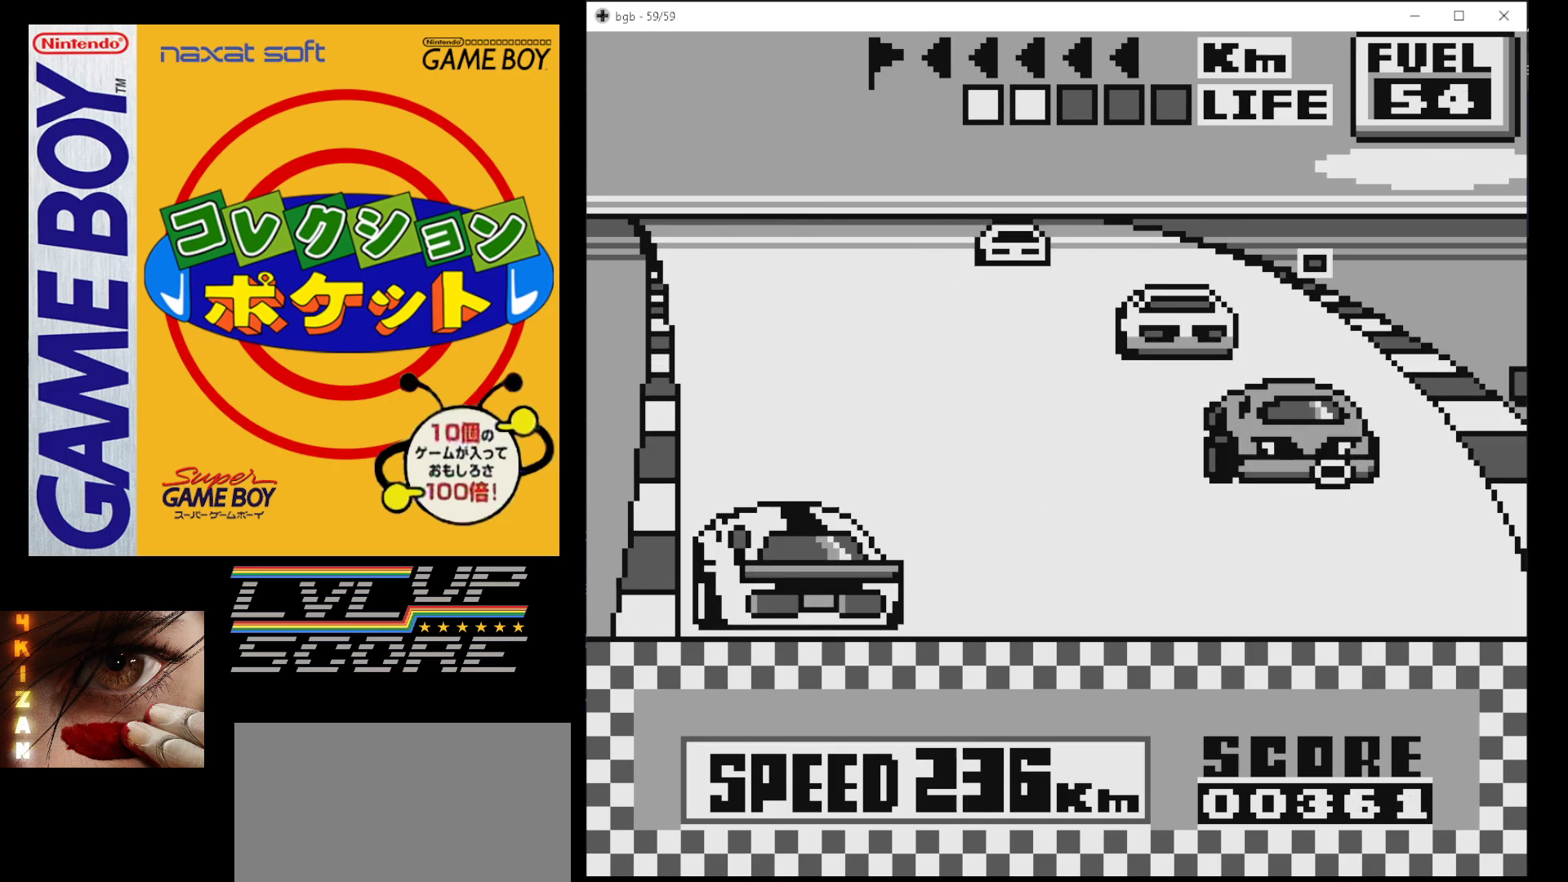
{"buttons": ["B"], "events": []}
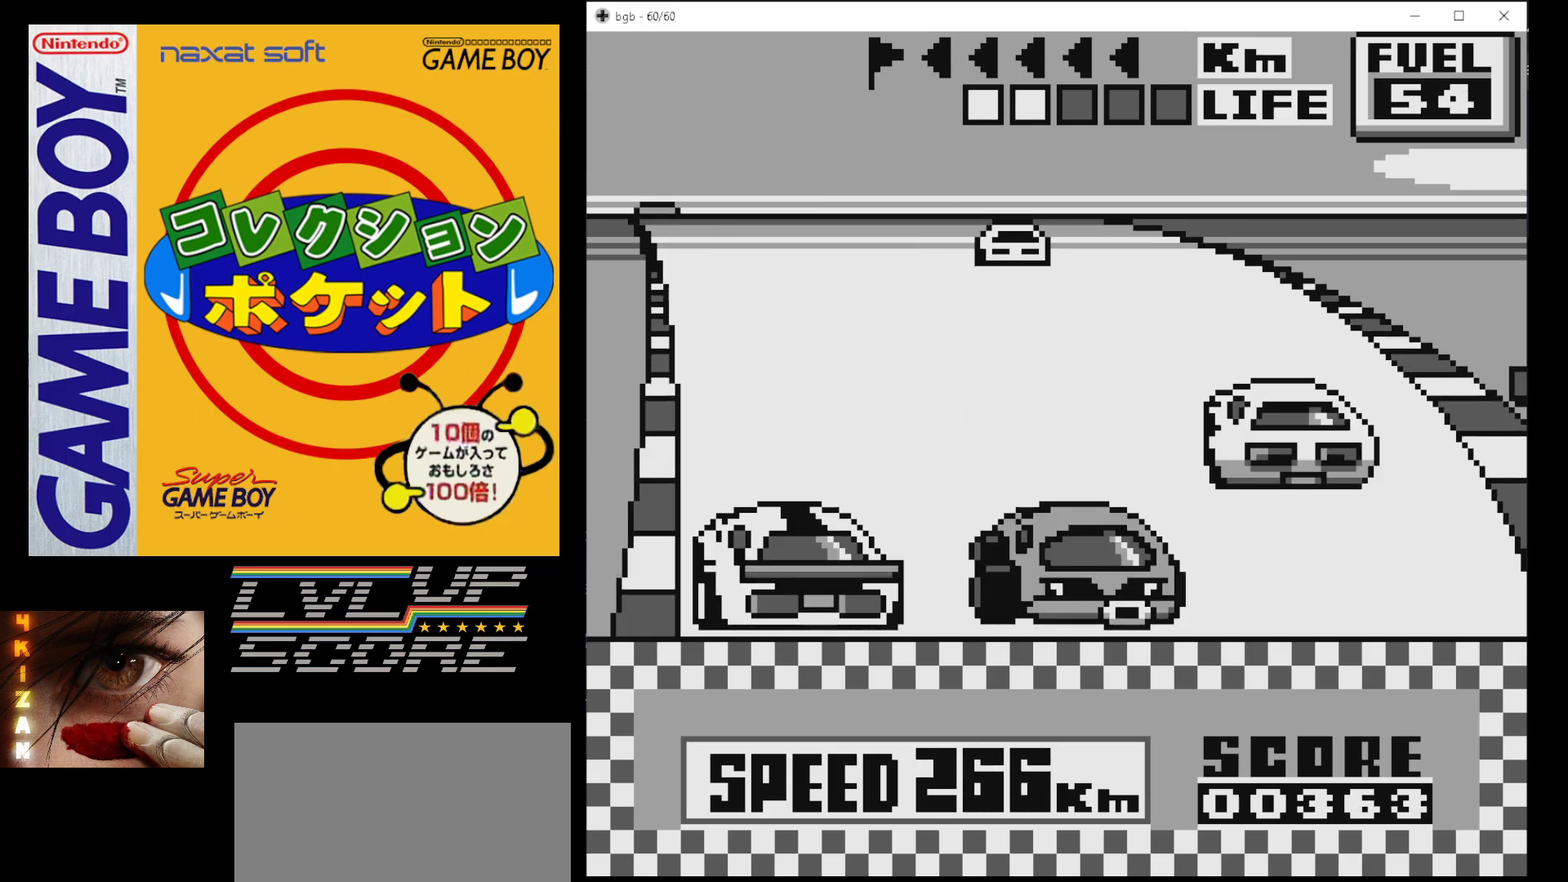
{"buttons": ["B"], "events": []}
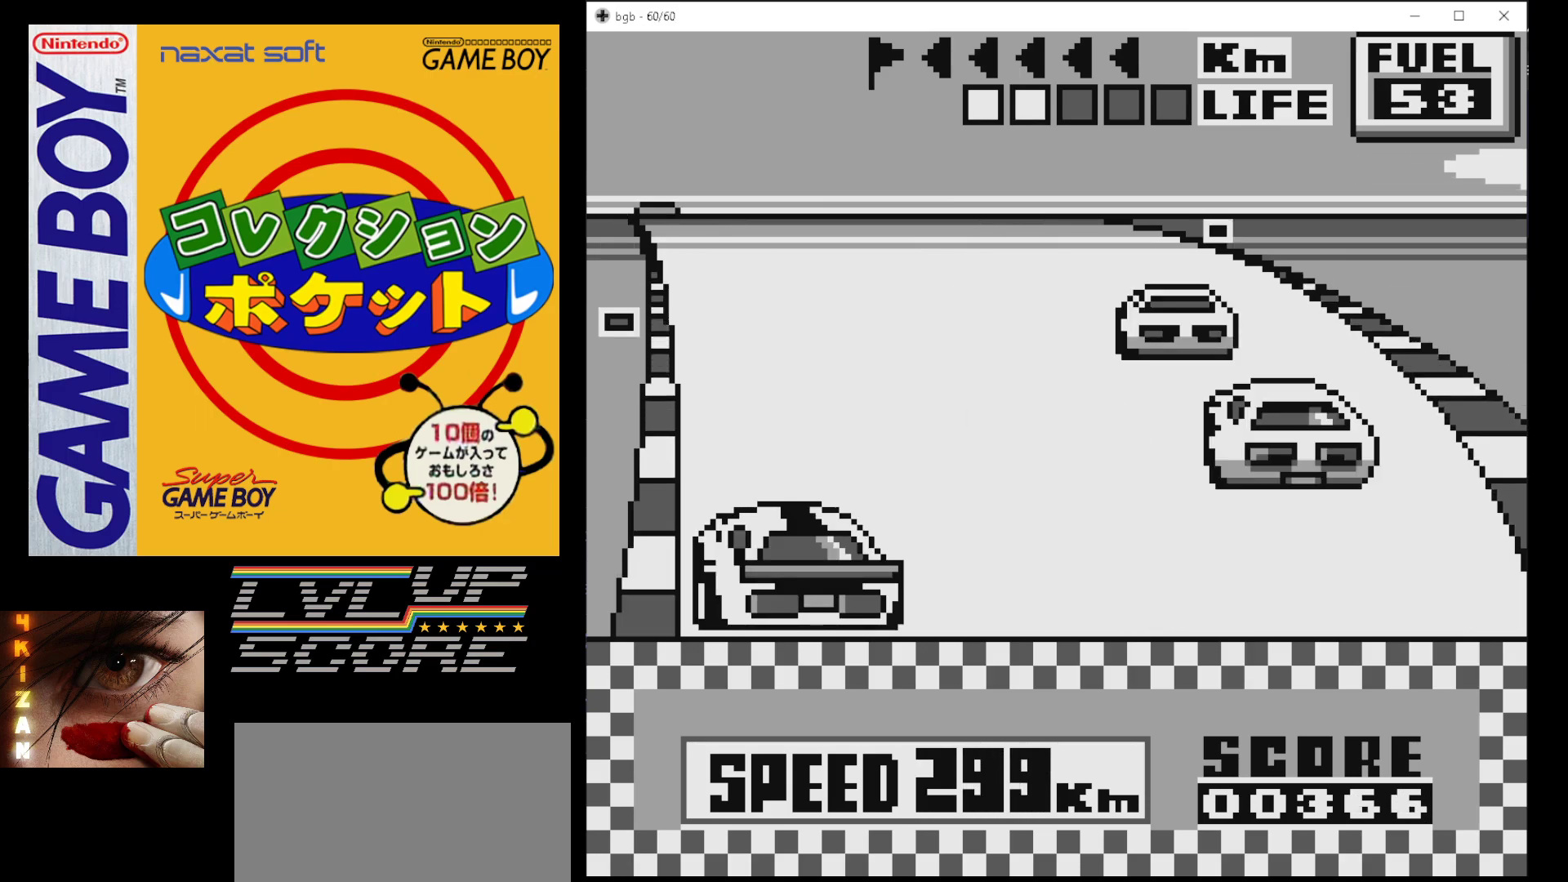
{"buttons": ["B"], "events": []}
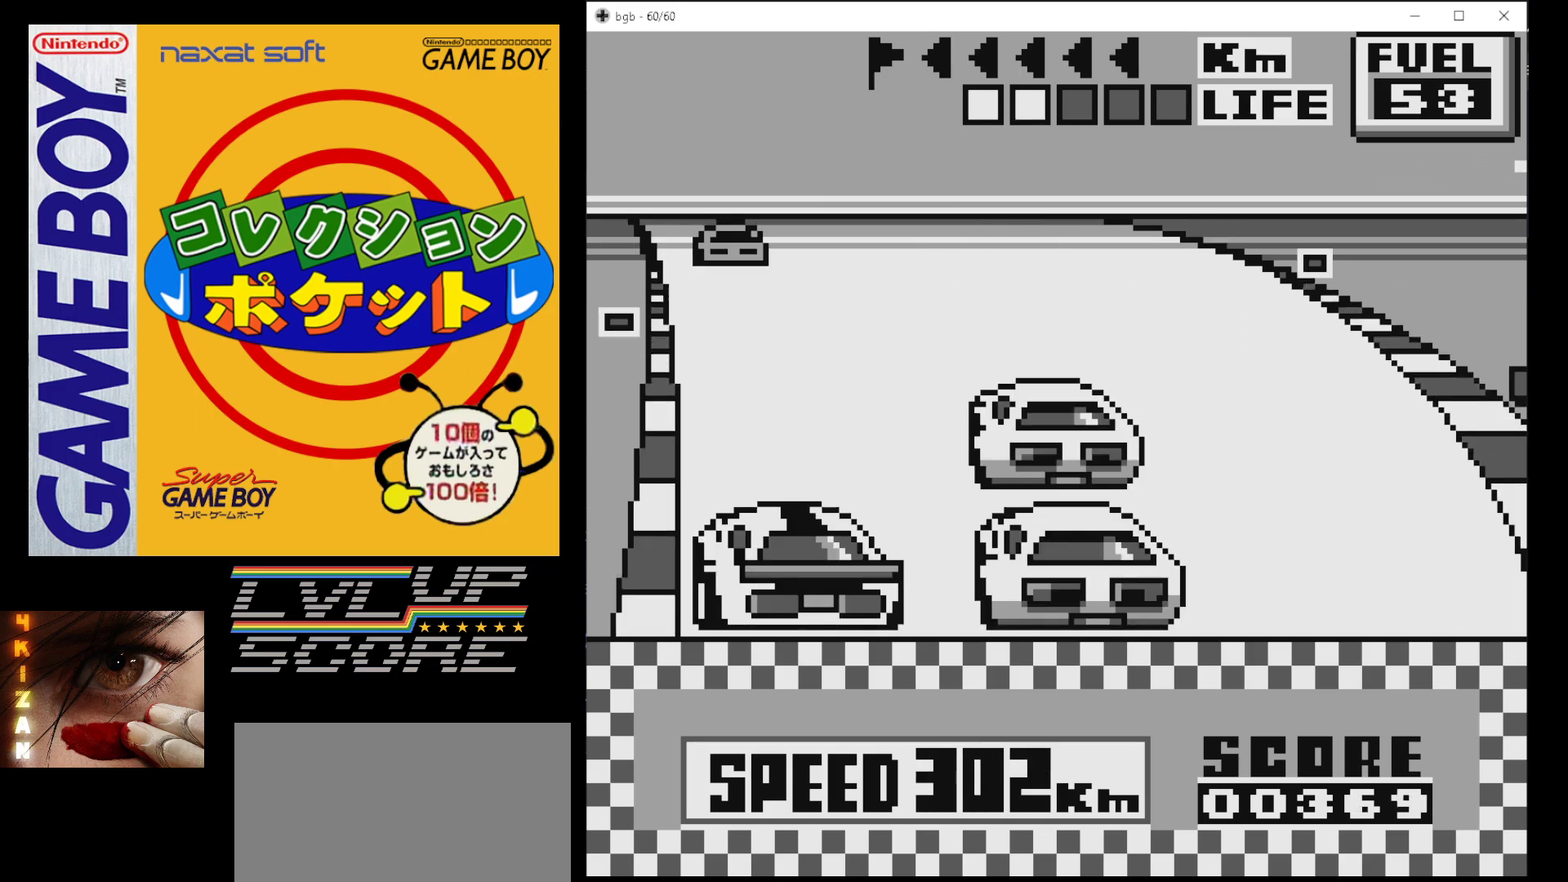
{"buttons": ["B"], "events": []}
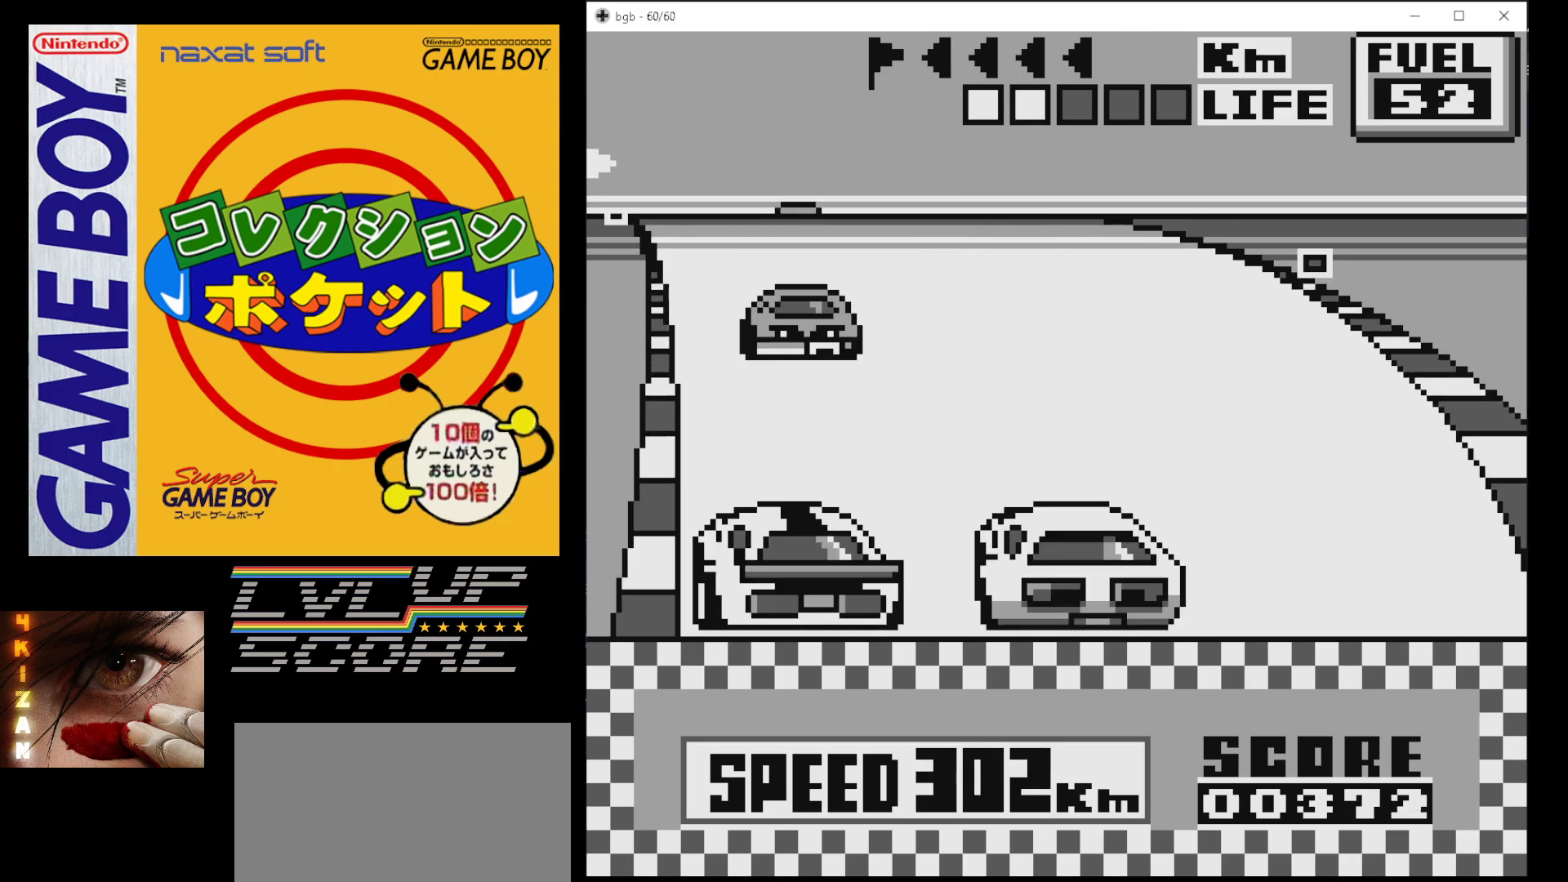
{"buttons": ["B", "DPAD_RIGHT"], "events": [[433, "DPAD_RIGHT", "down"]]}
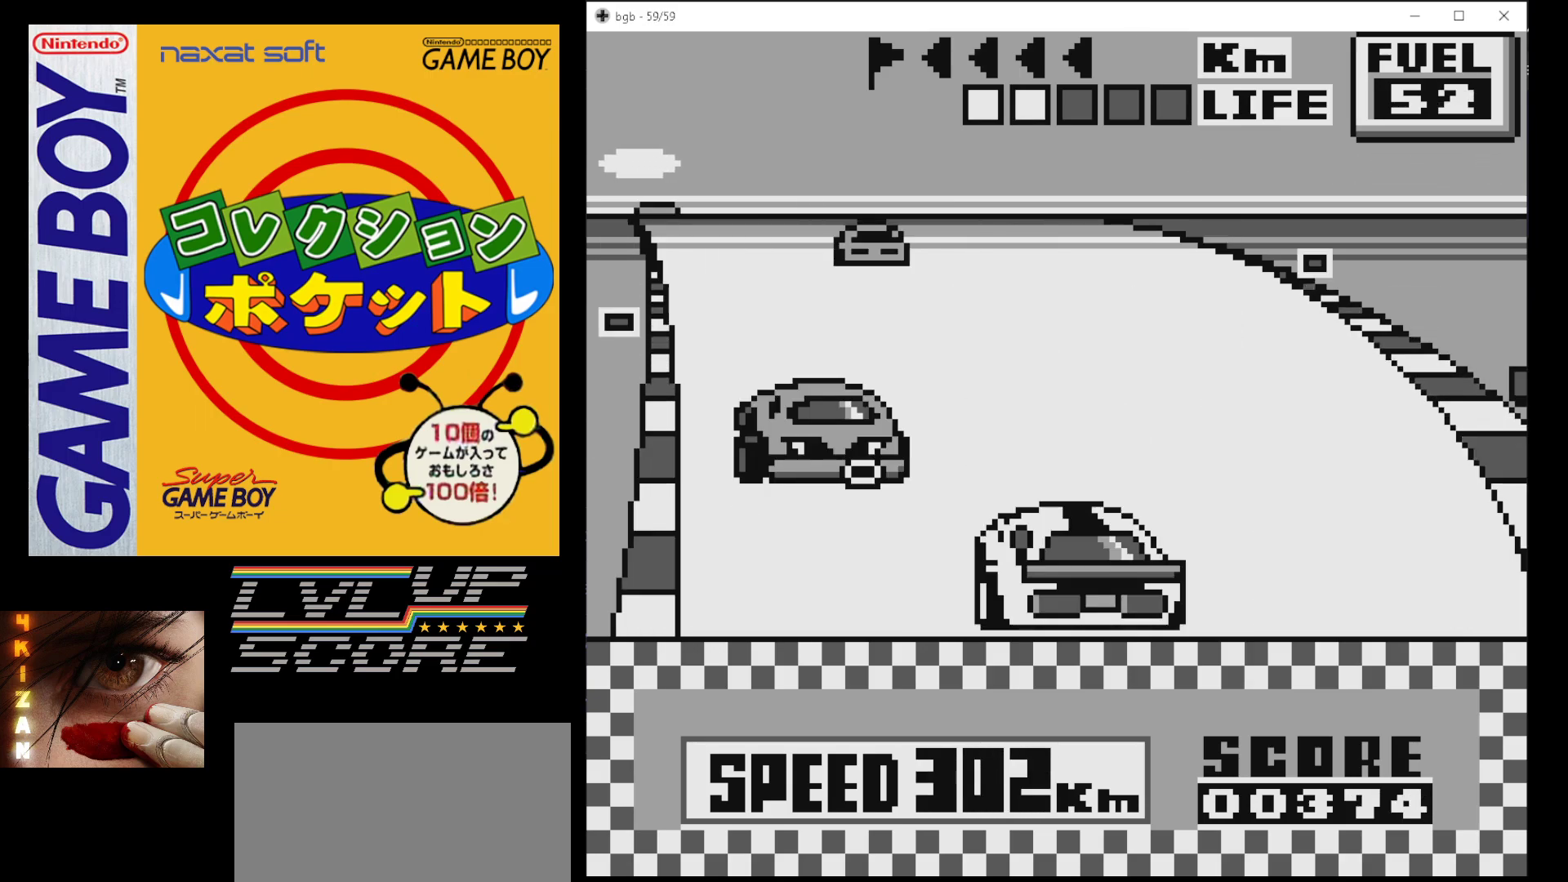
{"buttons": ["B"], "events": [[67, "DPAD_RIGHT", "up"], [117, "DPAD_RIGHT", "down"], [250, "DPAD_RIGHT", "up"], [317, "DPAD_RIGHT", "down"], [450, "DPAD_RIGHT", "up"]]}
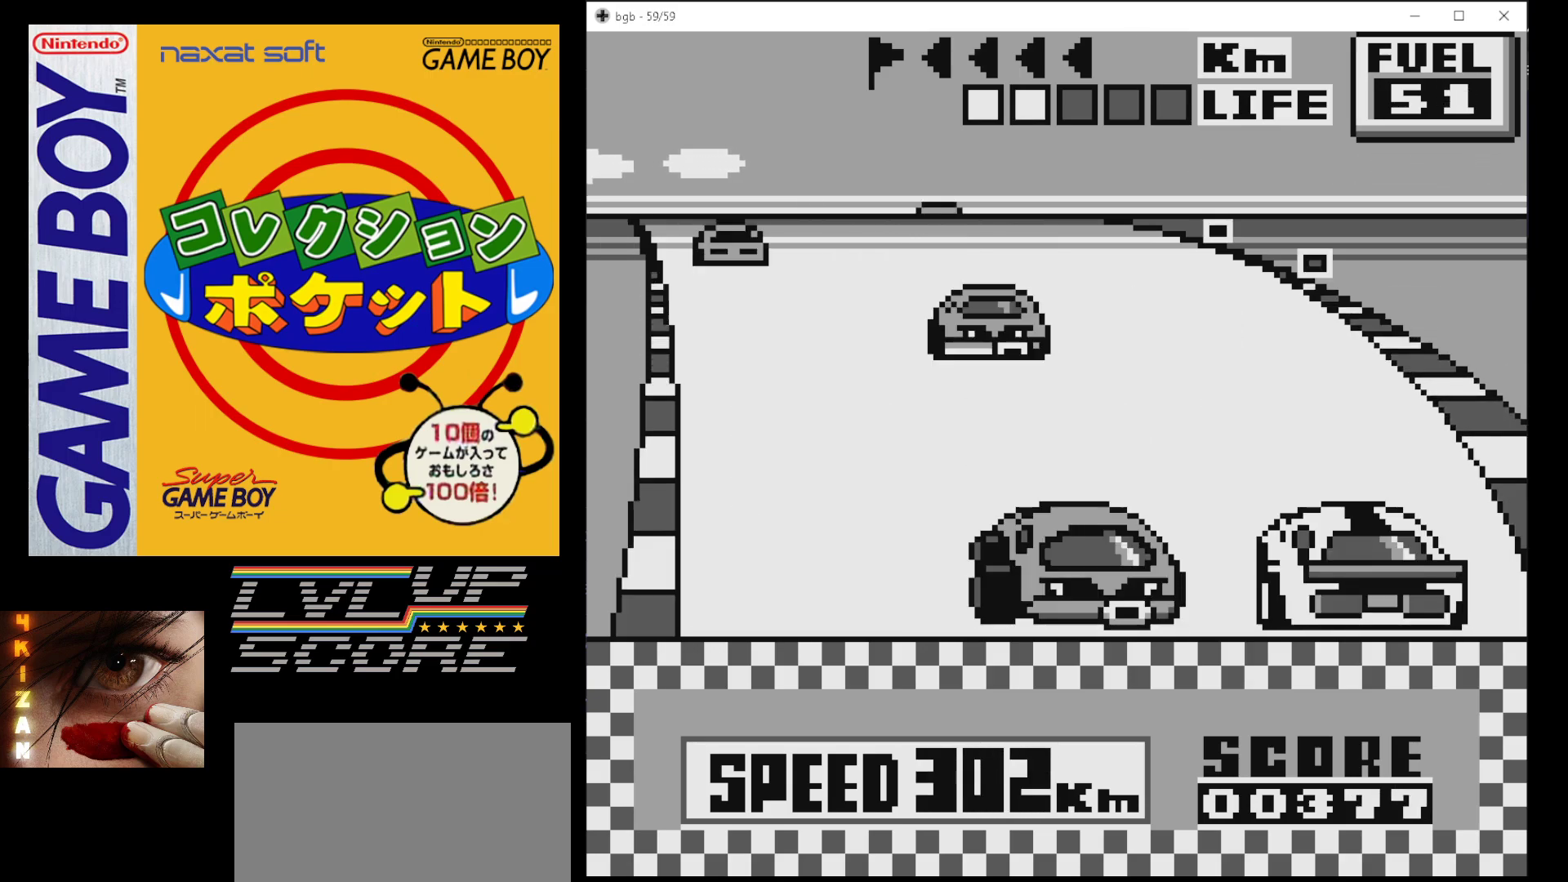
{"buttons": ["B"], "events": []}
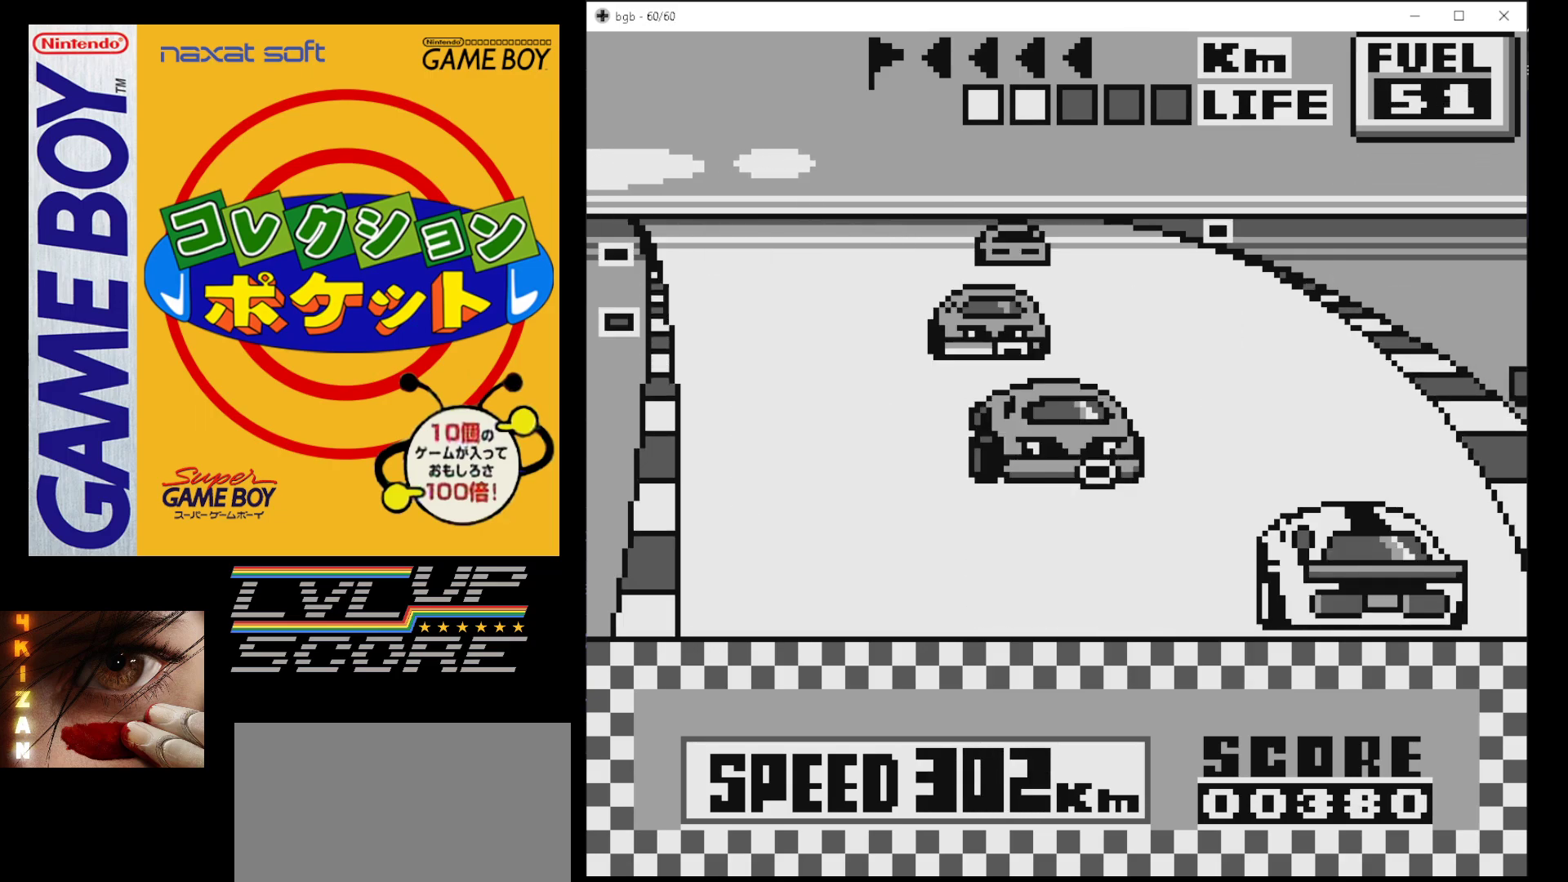
{"buttons": ["B"], "events": []}
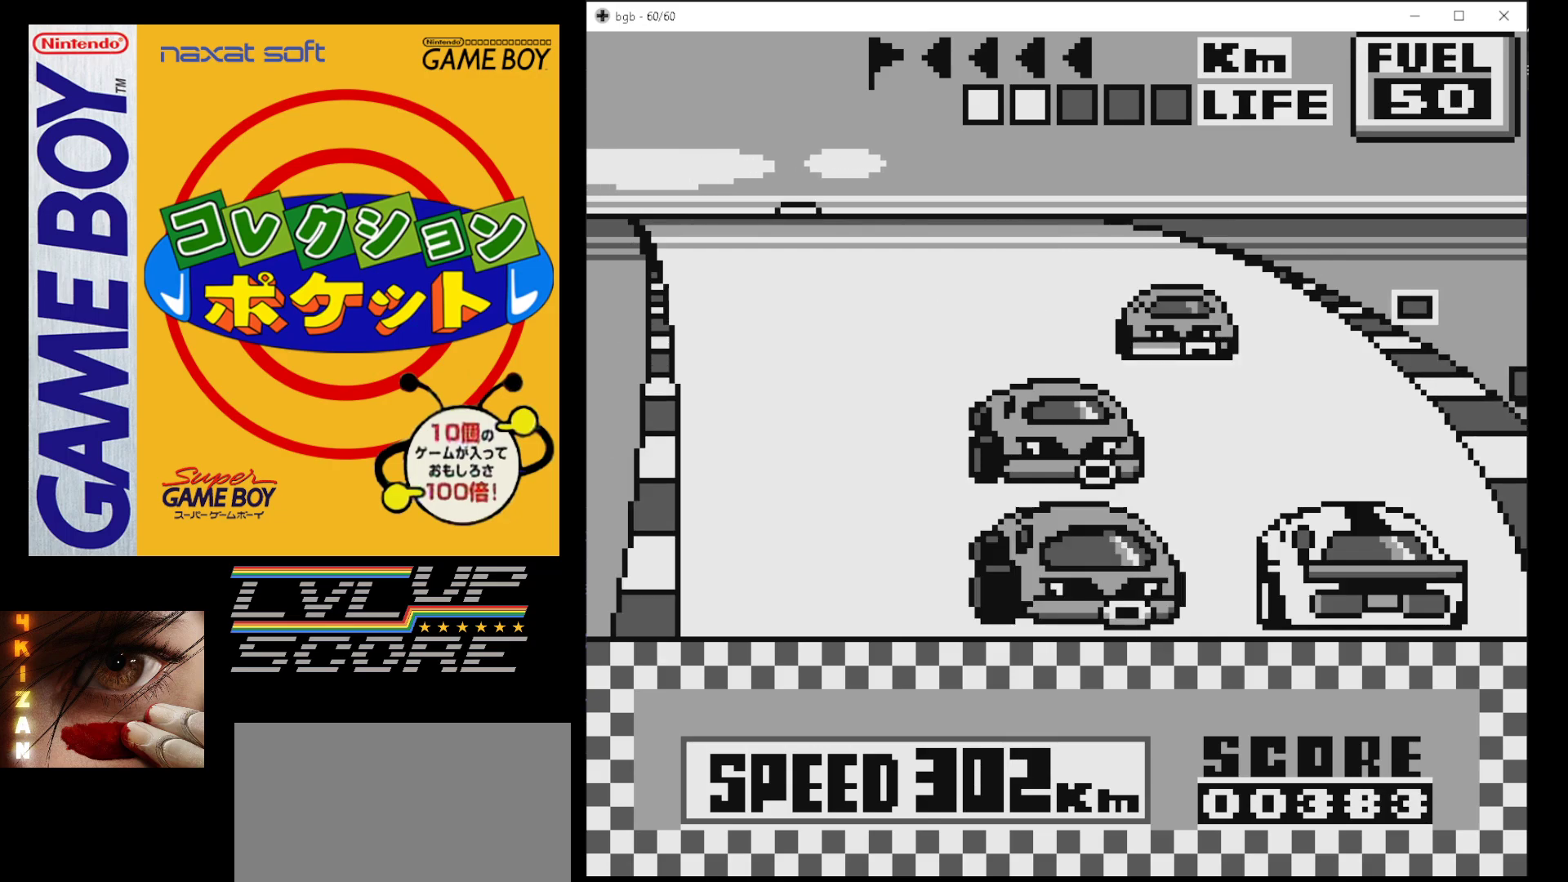
{"buttons": ["B"], "events": []}
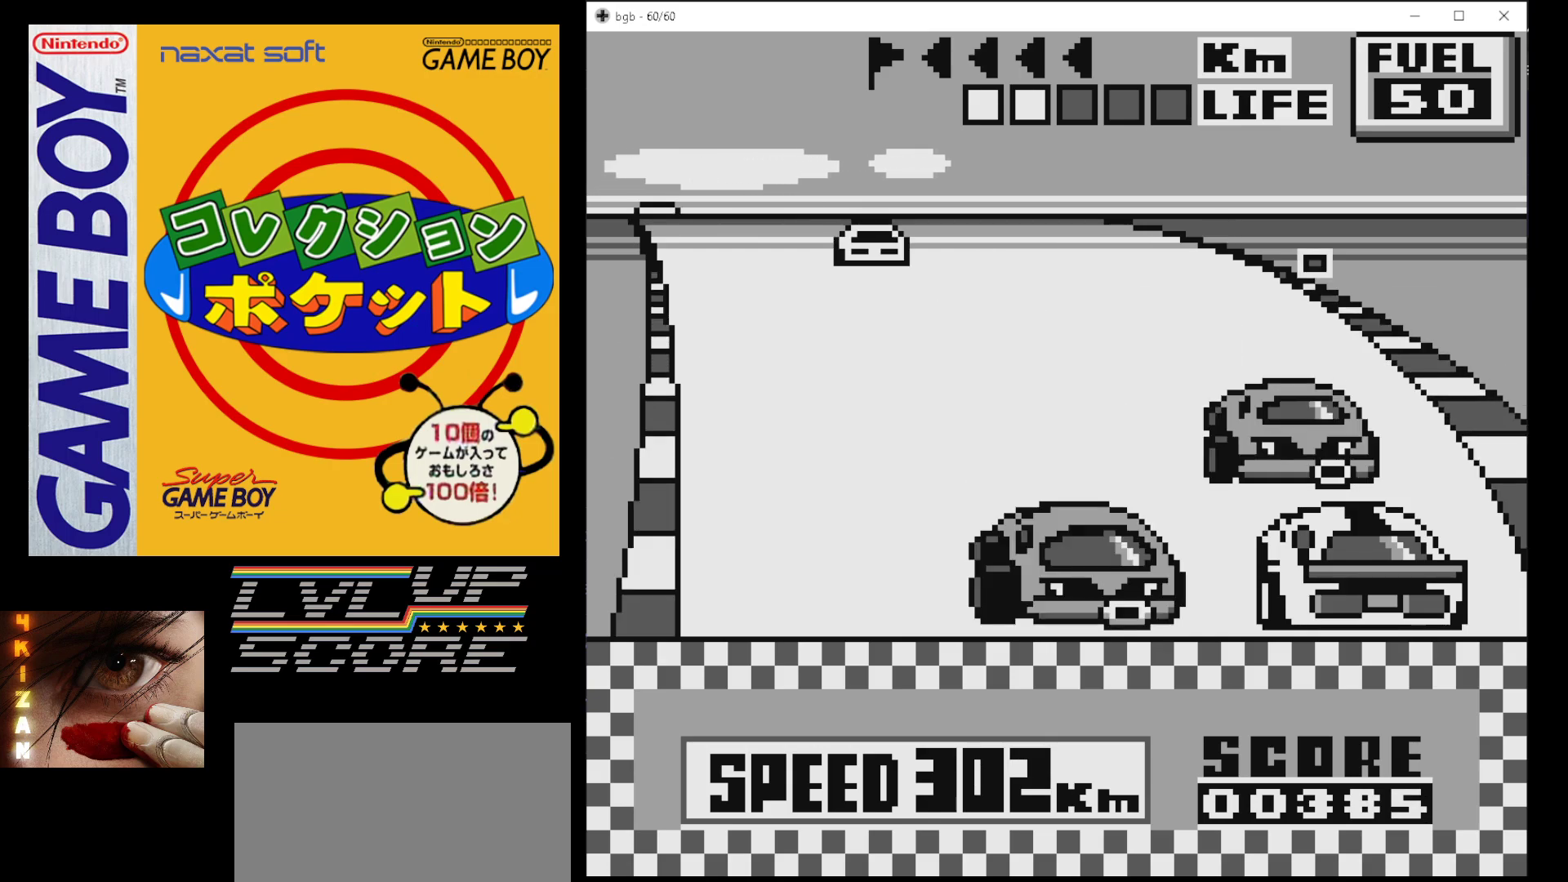
{"buttons": ["B"], "events": []}
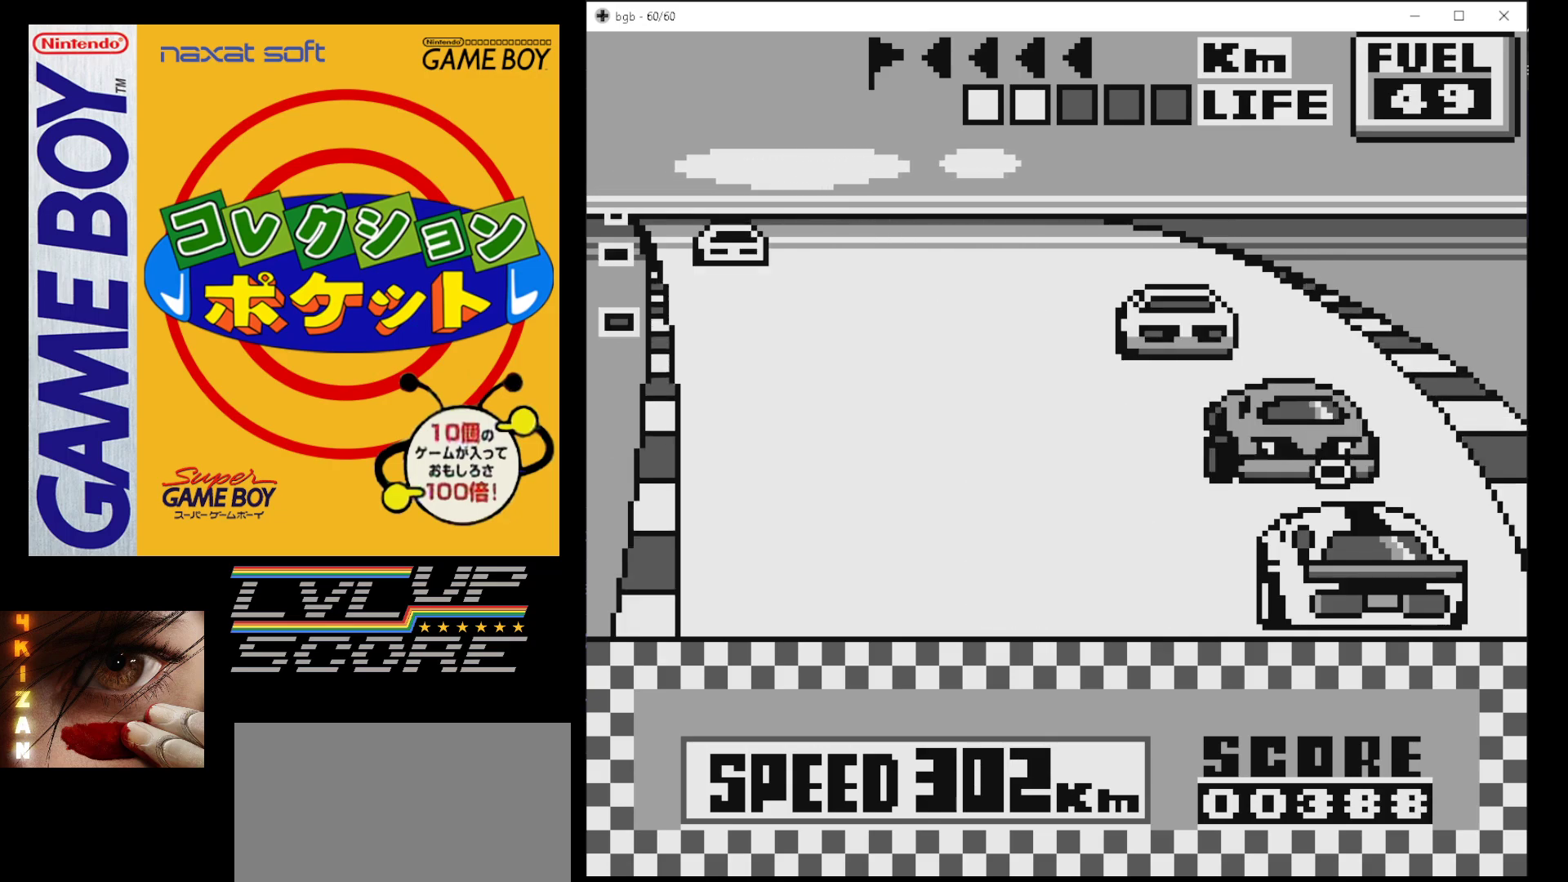
{"buttons": ["B"], "events": [[167, "DPAD_LEFT", "down"], [283, "DPAD_LEFT", "up"], [367, "DPAD_LEFT", "down"], [483, "DPAD_LEFT", "up"]]}
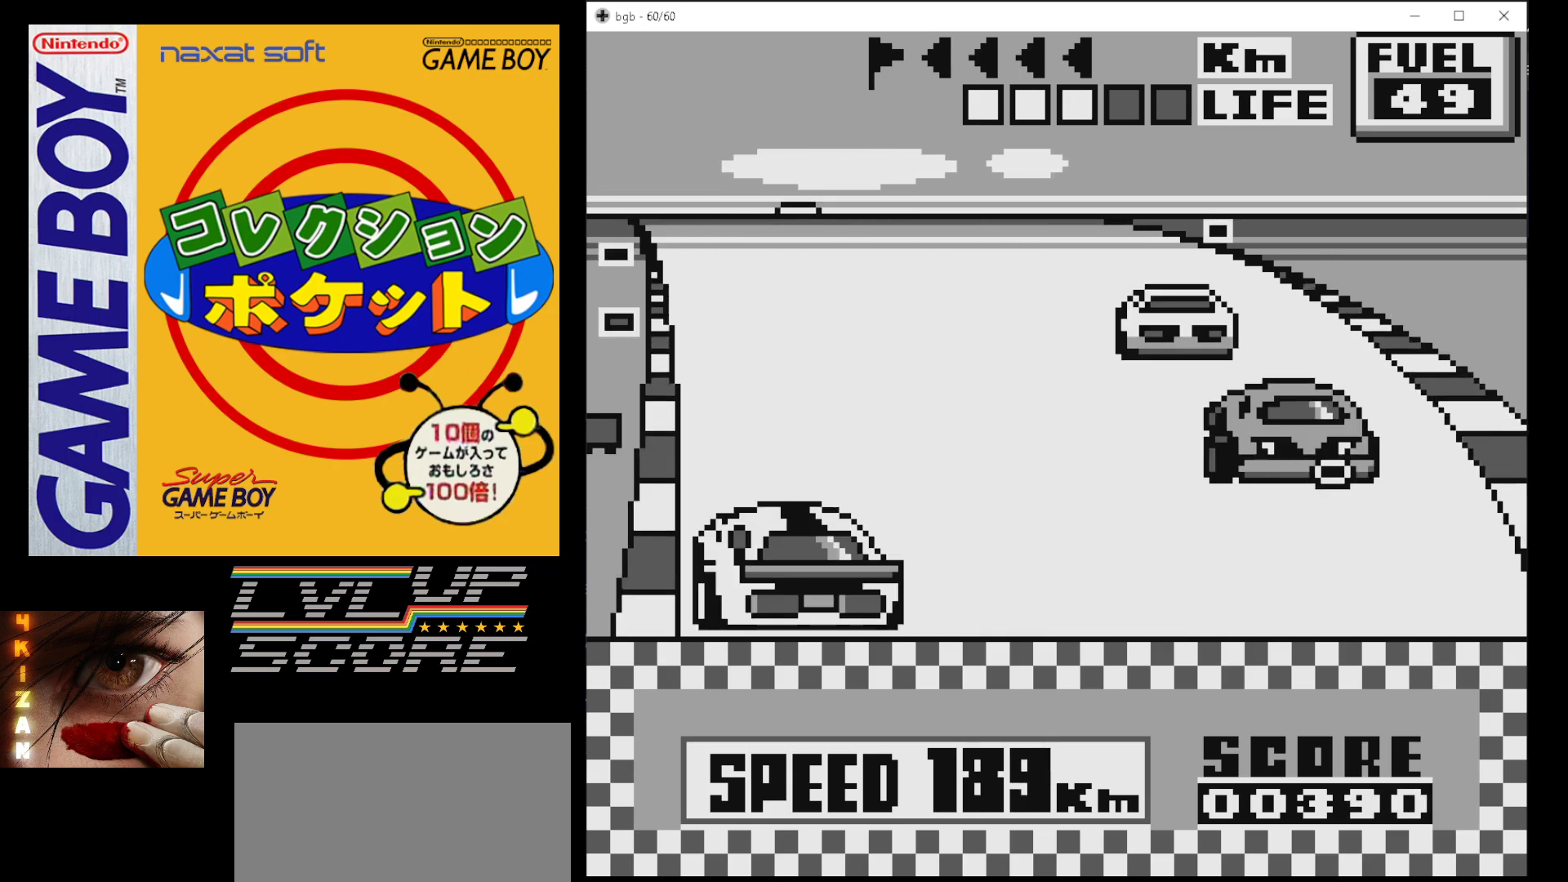
{"buttons": ["B"], "events": []}
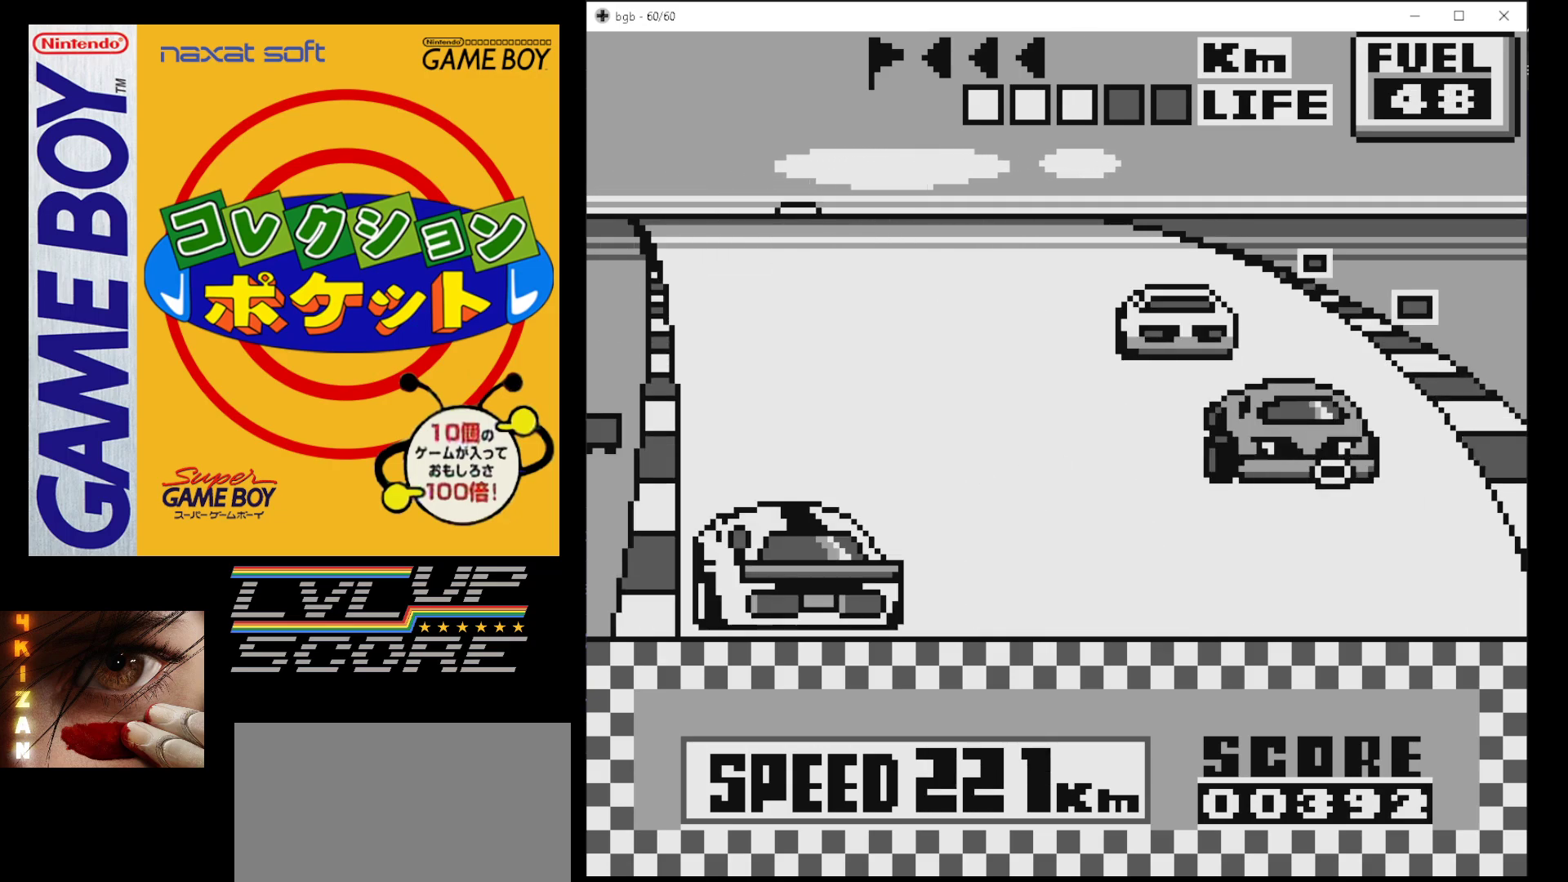
{"buttons": ["B"], "events": []}
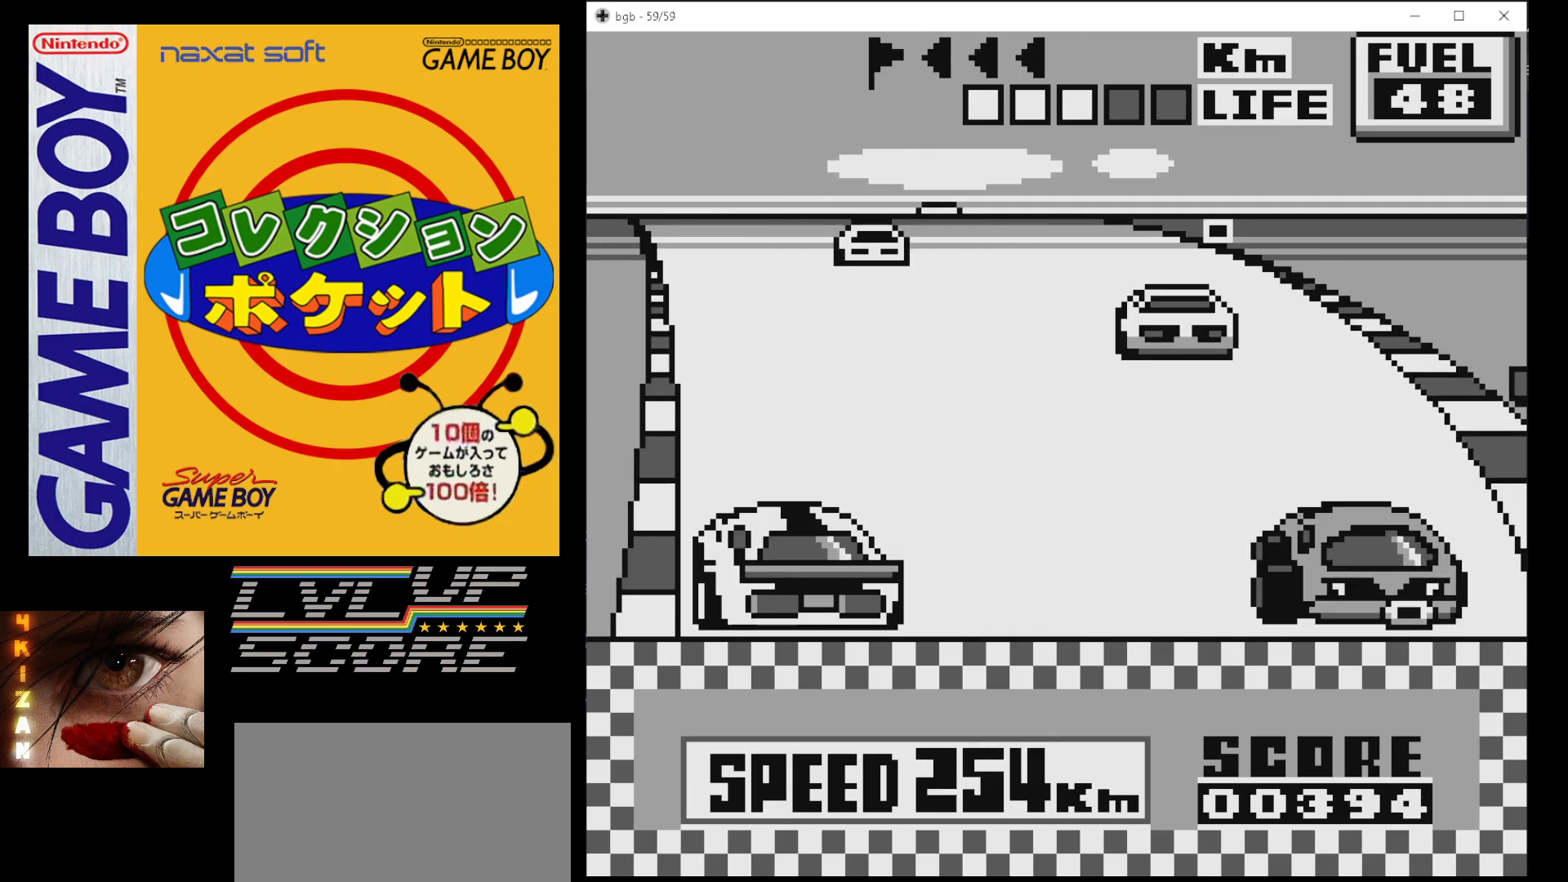
{"buttons": ["B"], "events": []}
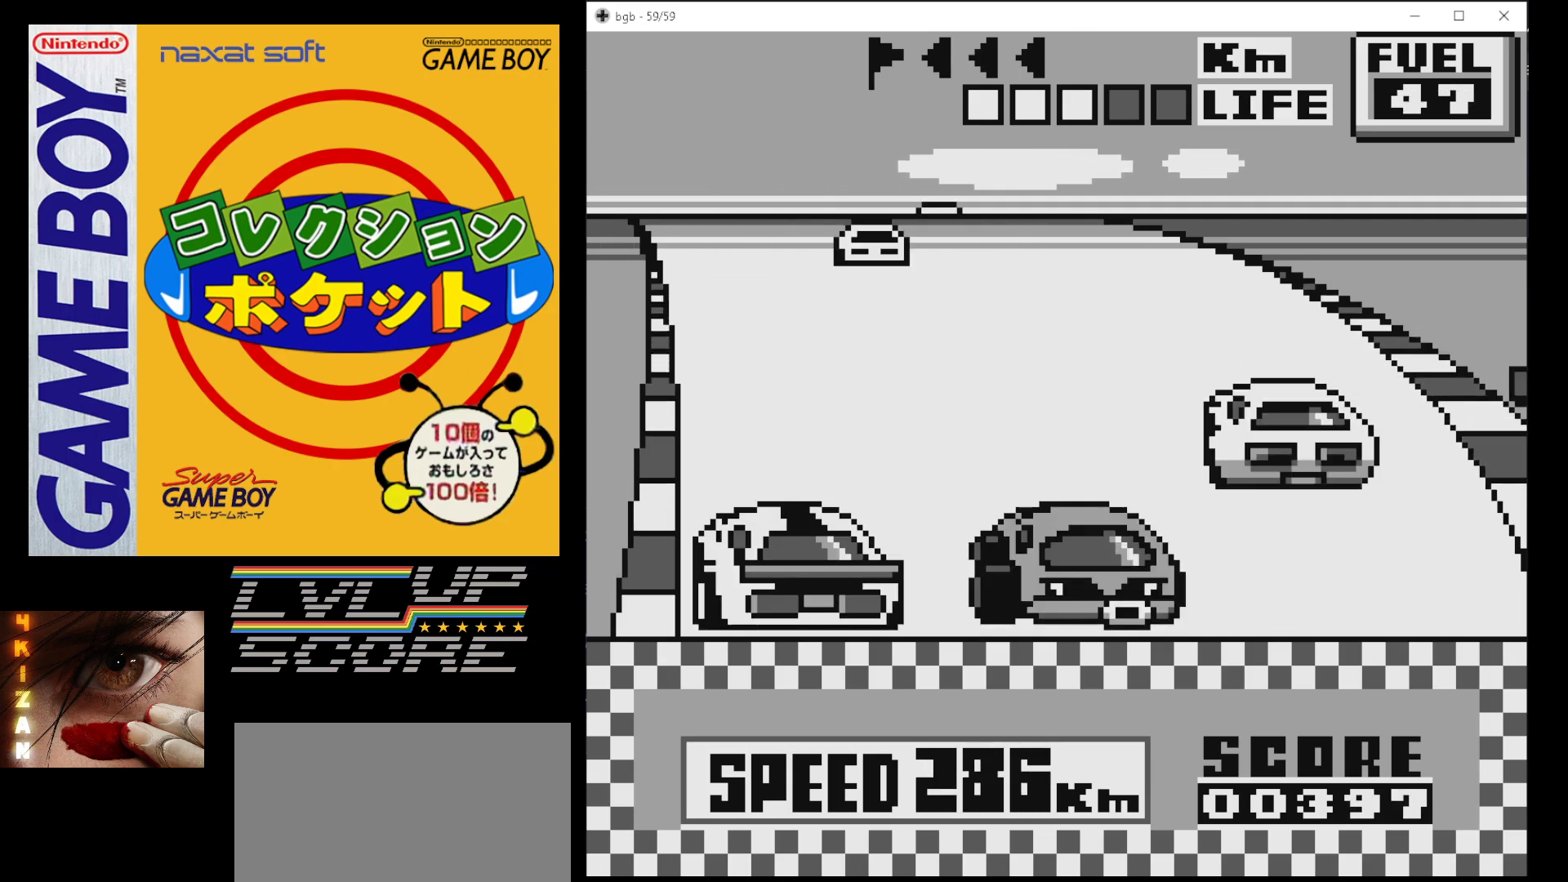
{"buttons": ["B"], "events": []}
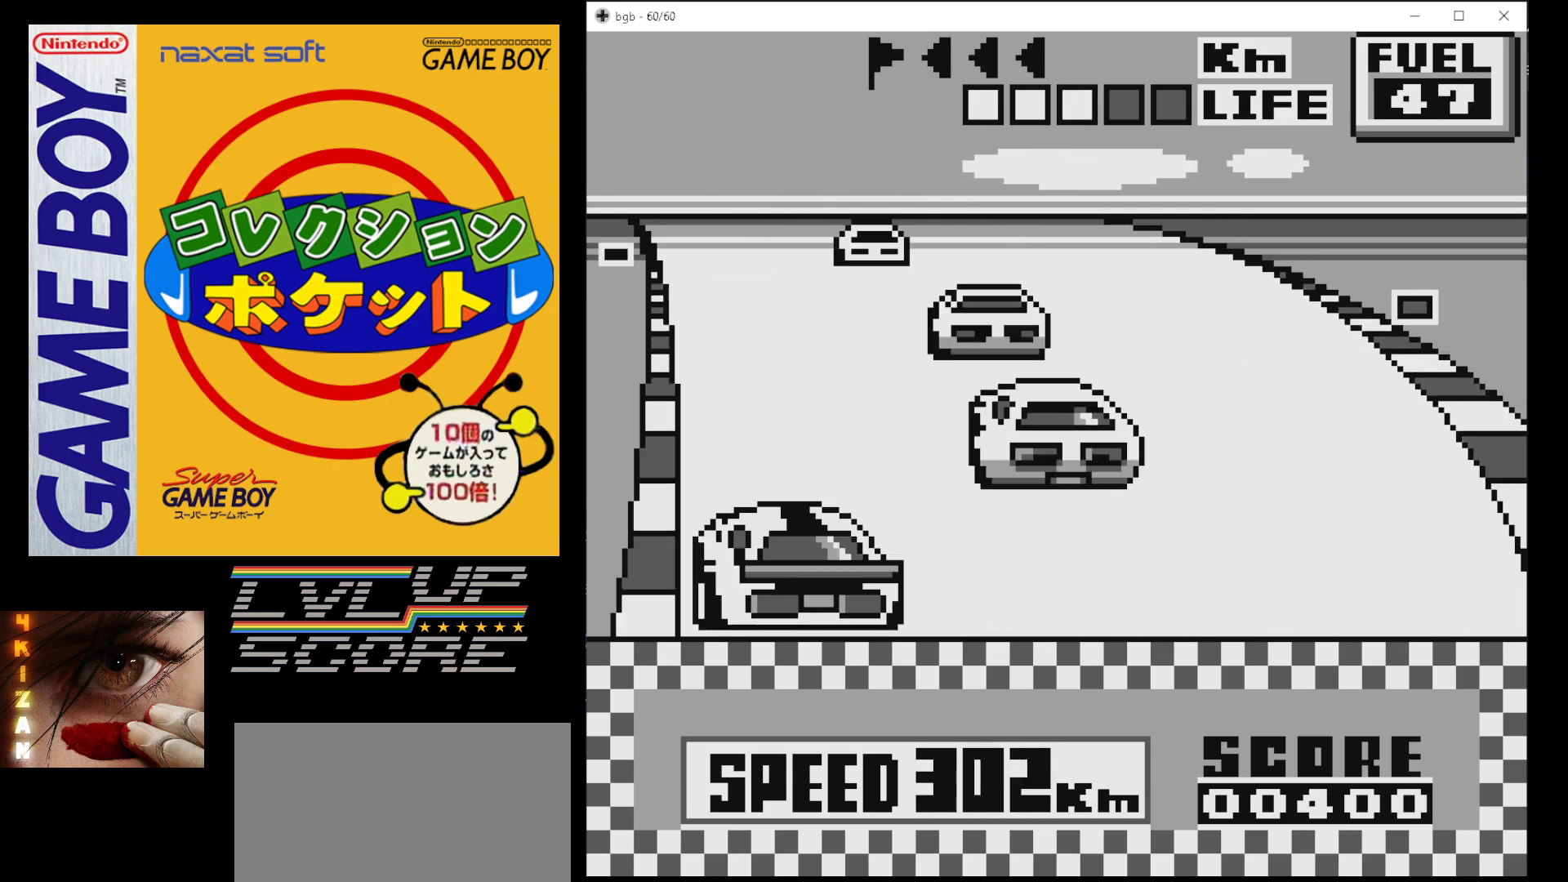
{"buttons": ["B"], "events": []}
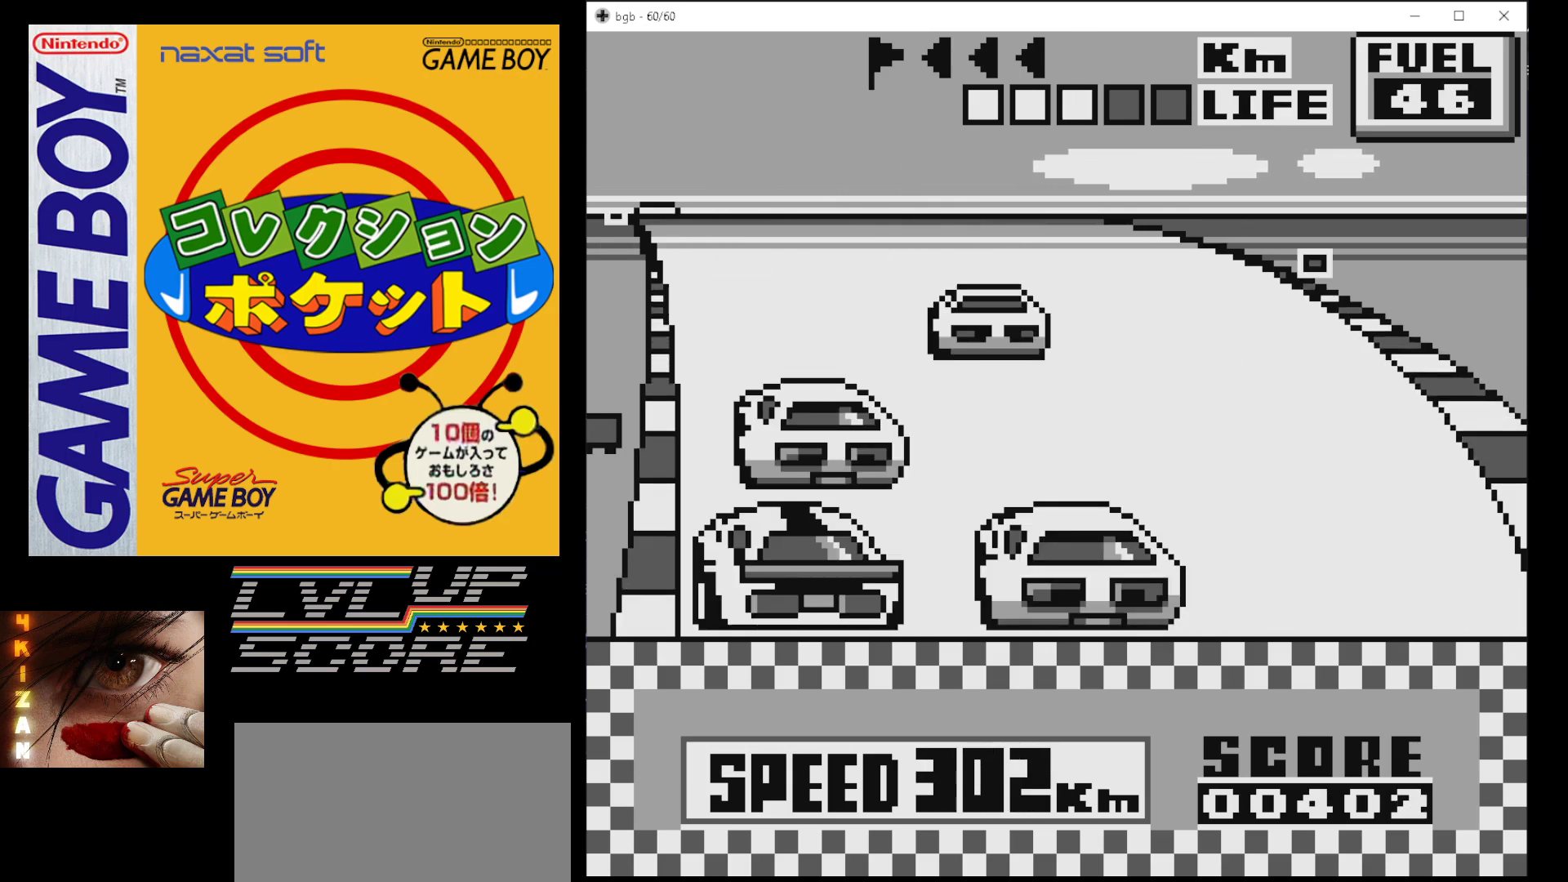
{"buttons": ["B"], "events": [[183, "DPAD_RIGHT", "down"], [300, "DPAD_RIGHT", "up"], [367, "DPAD_RIGHT", "down"], [483, "DPAD_RIGHT", "up"]]}
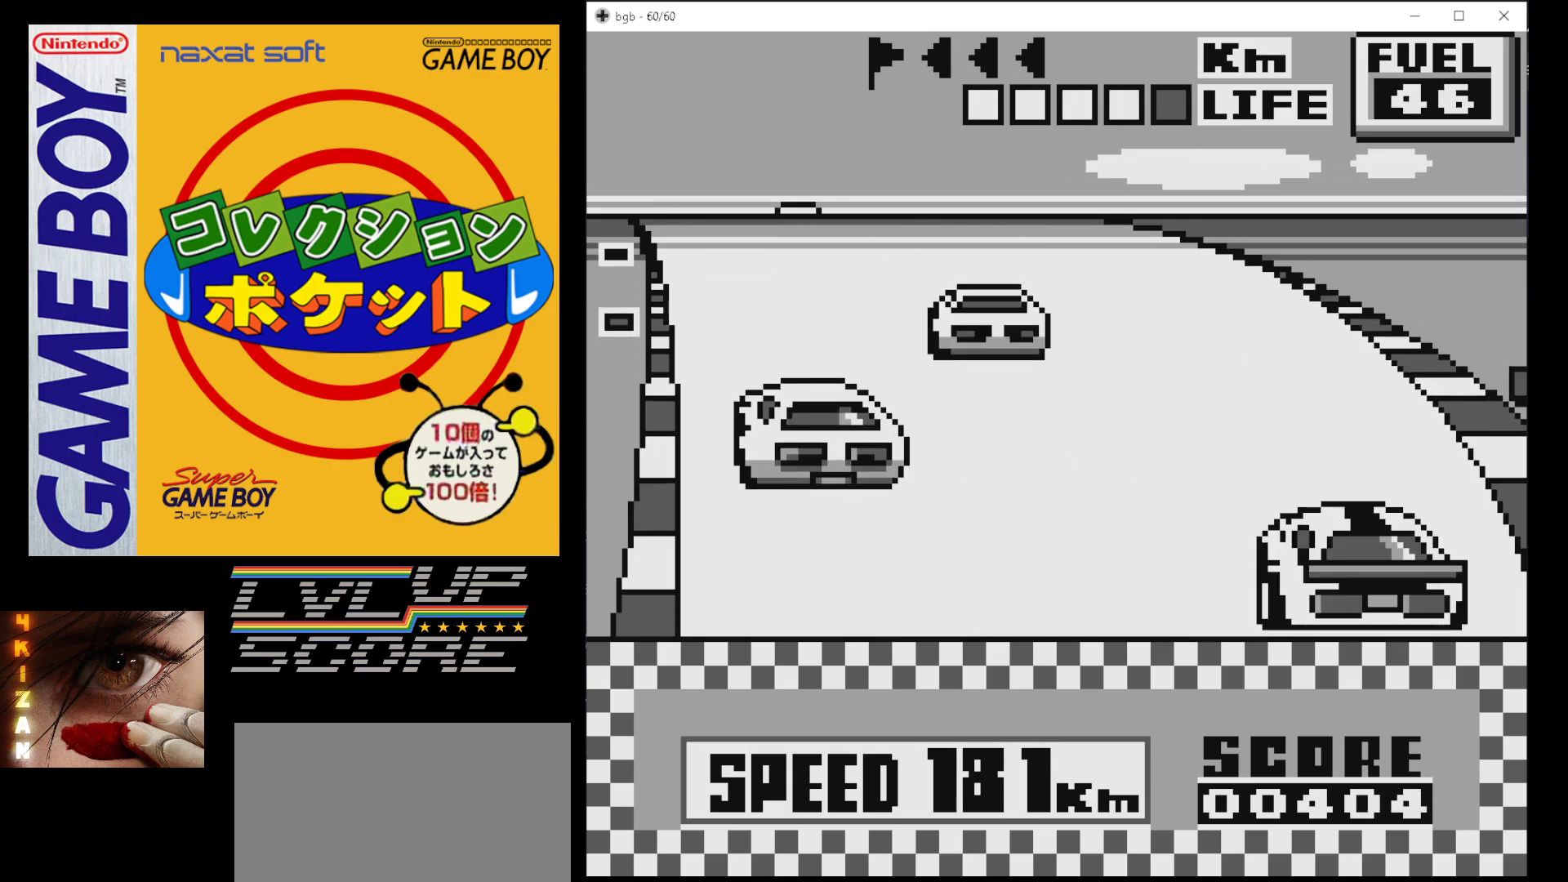
{"buttons": ["B"], "events": [[33, "DPAD_RIGHT", "down"], [183, "DPAD_RIGHT", "up"]]}
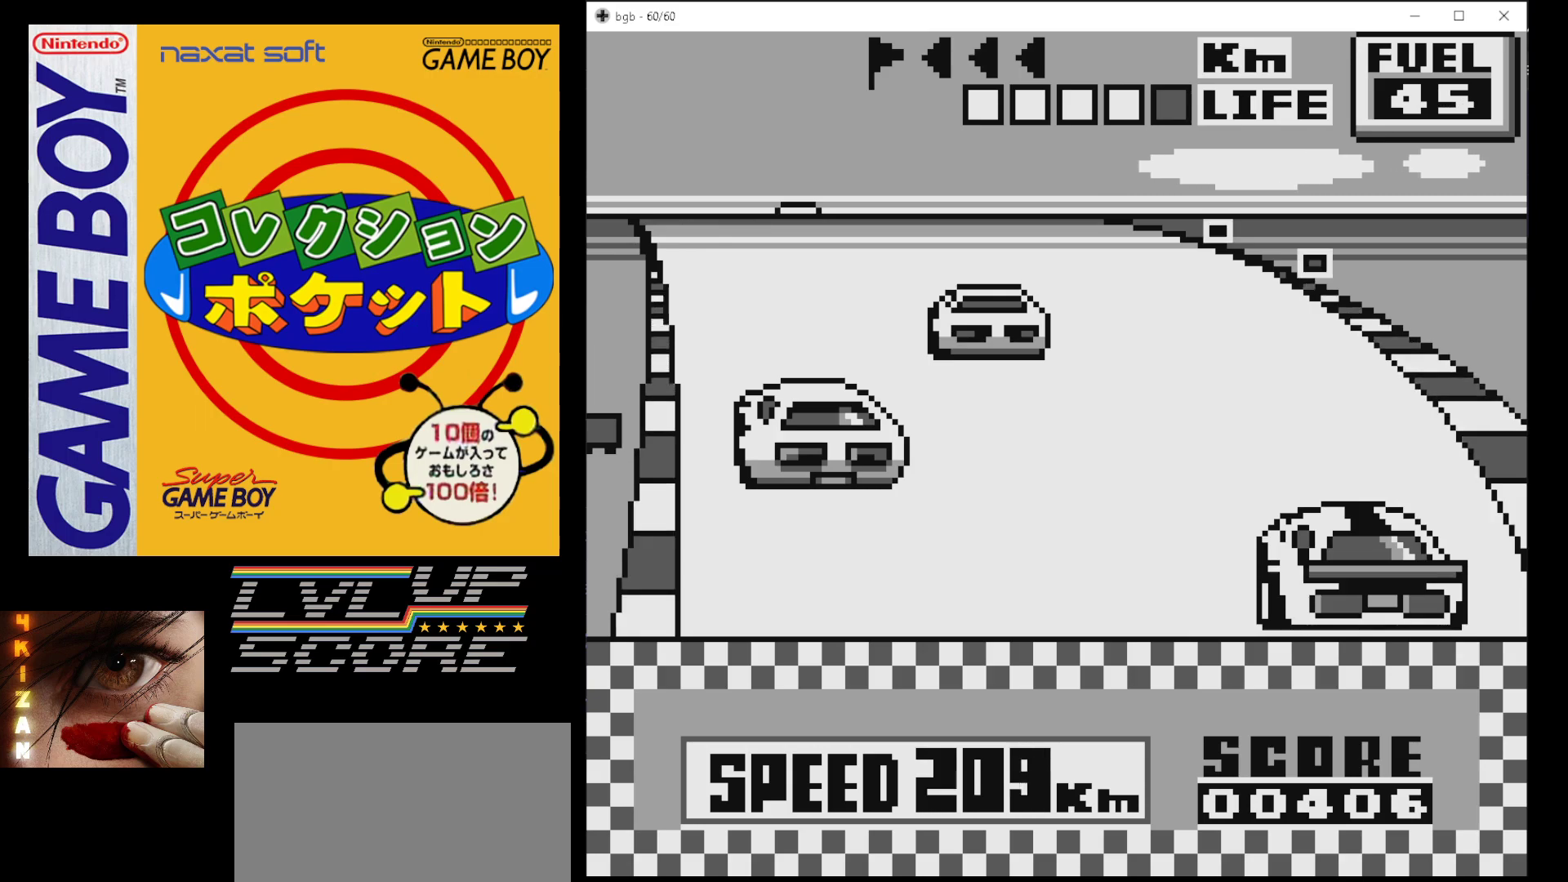
{"buttons": ["B"], "events": []}
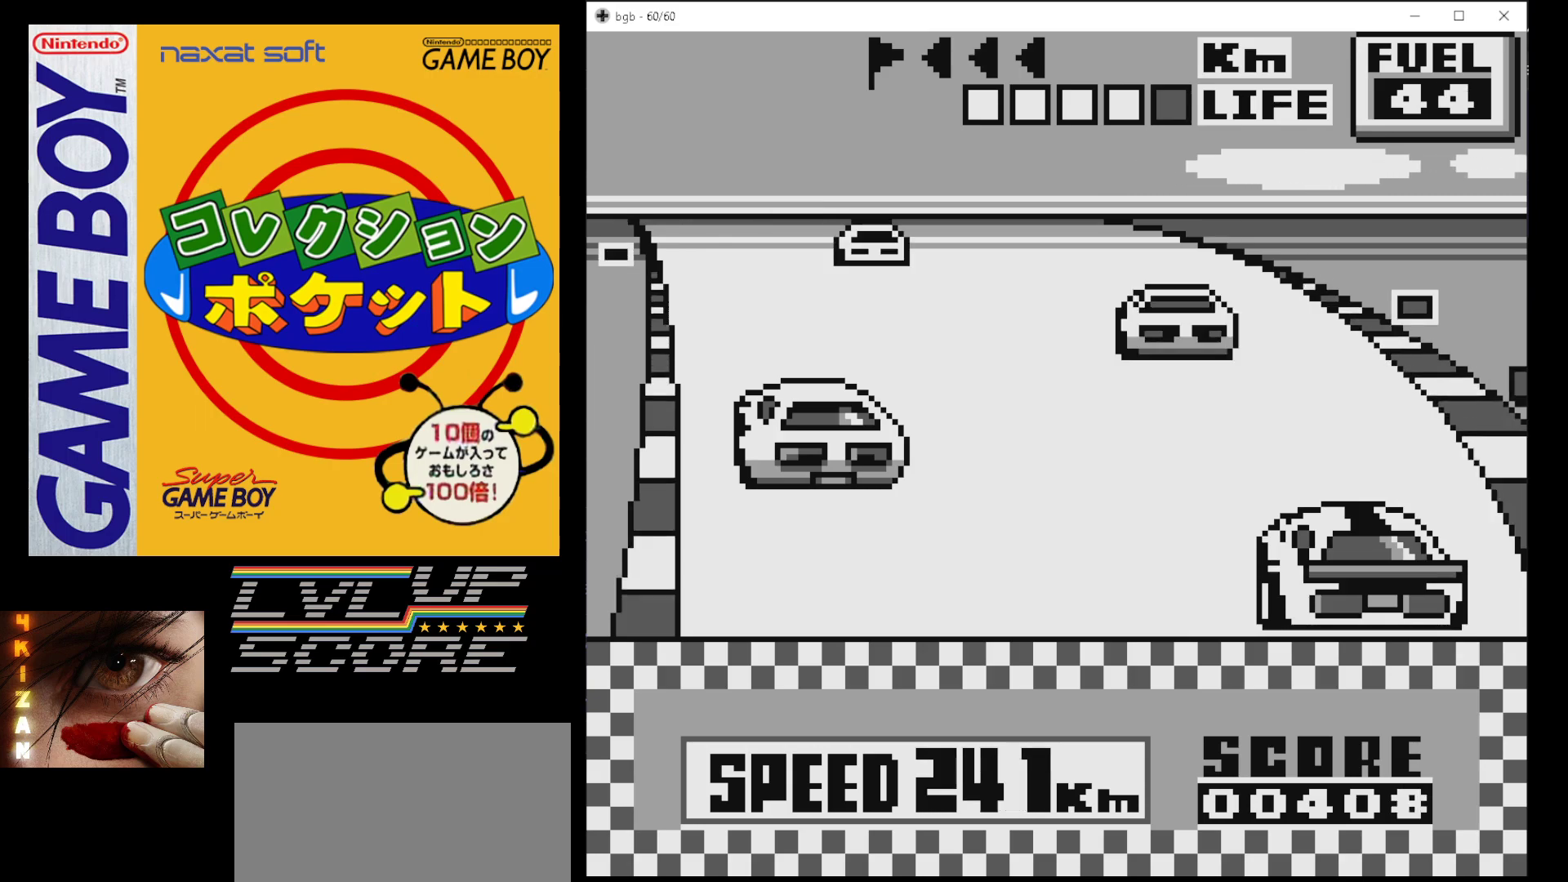
{"buttons": ["B"], "events": []}
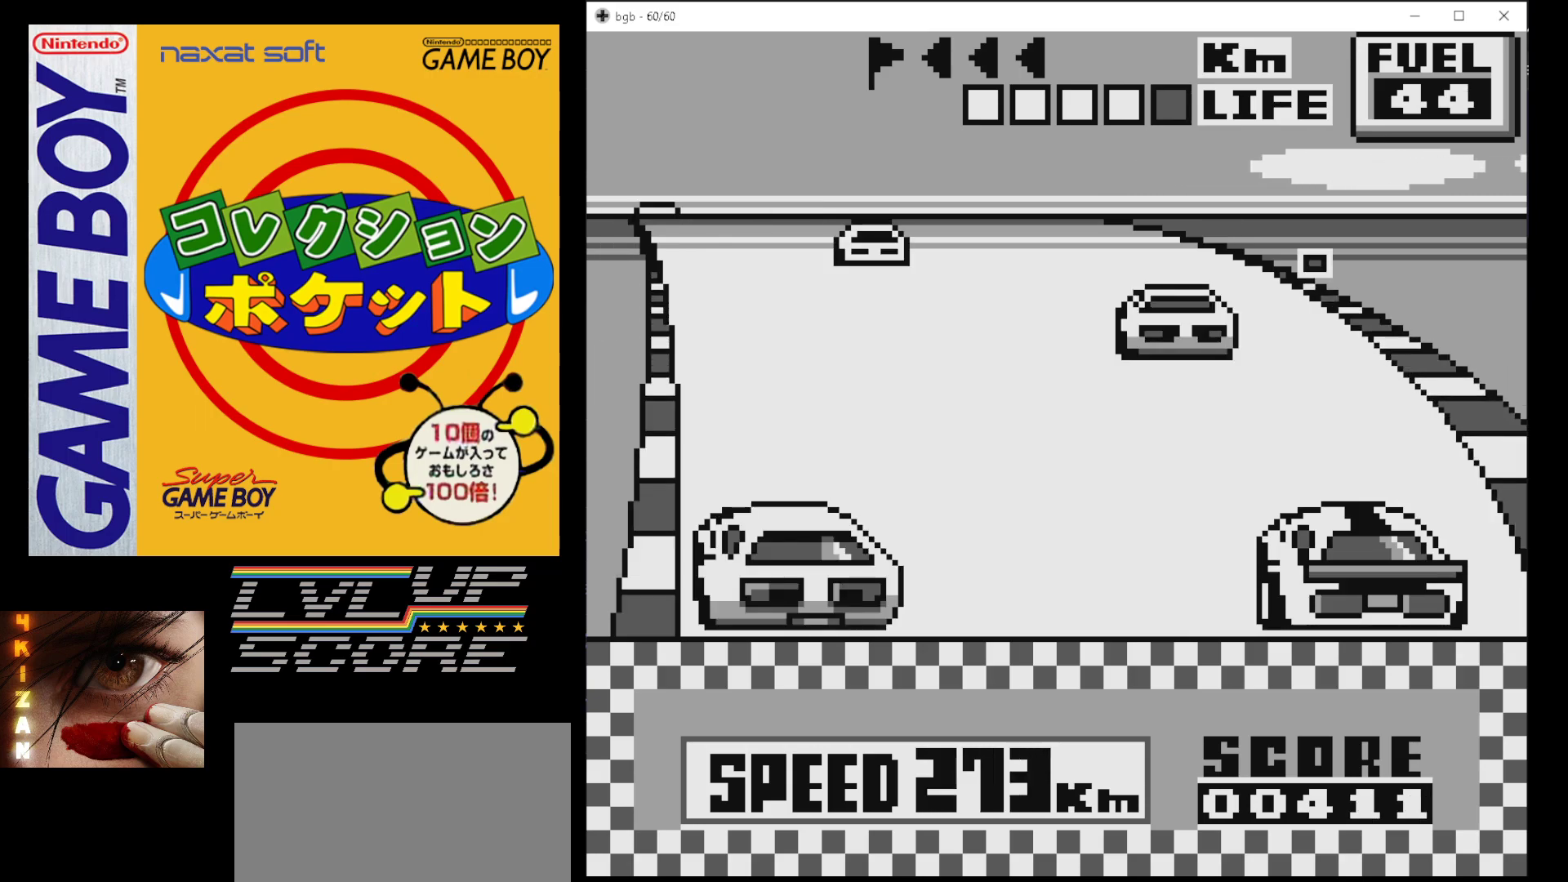
{"buttons": ["B"], "events": []}
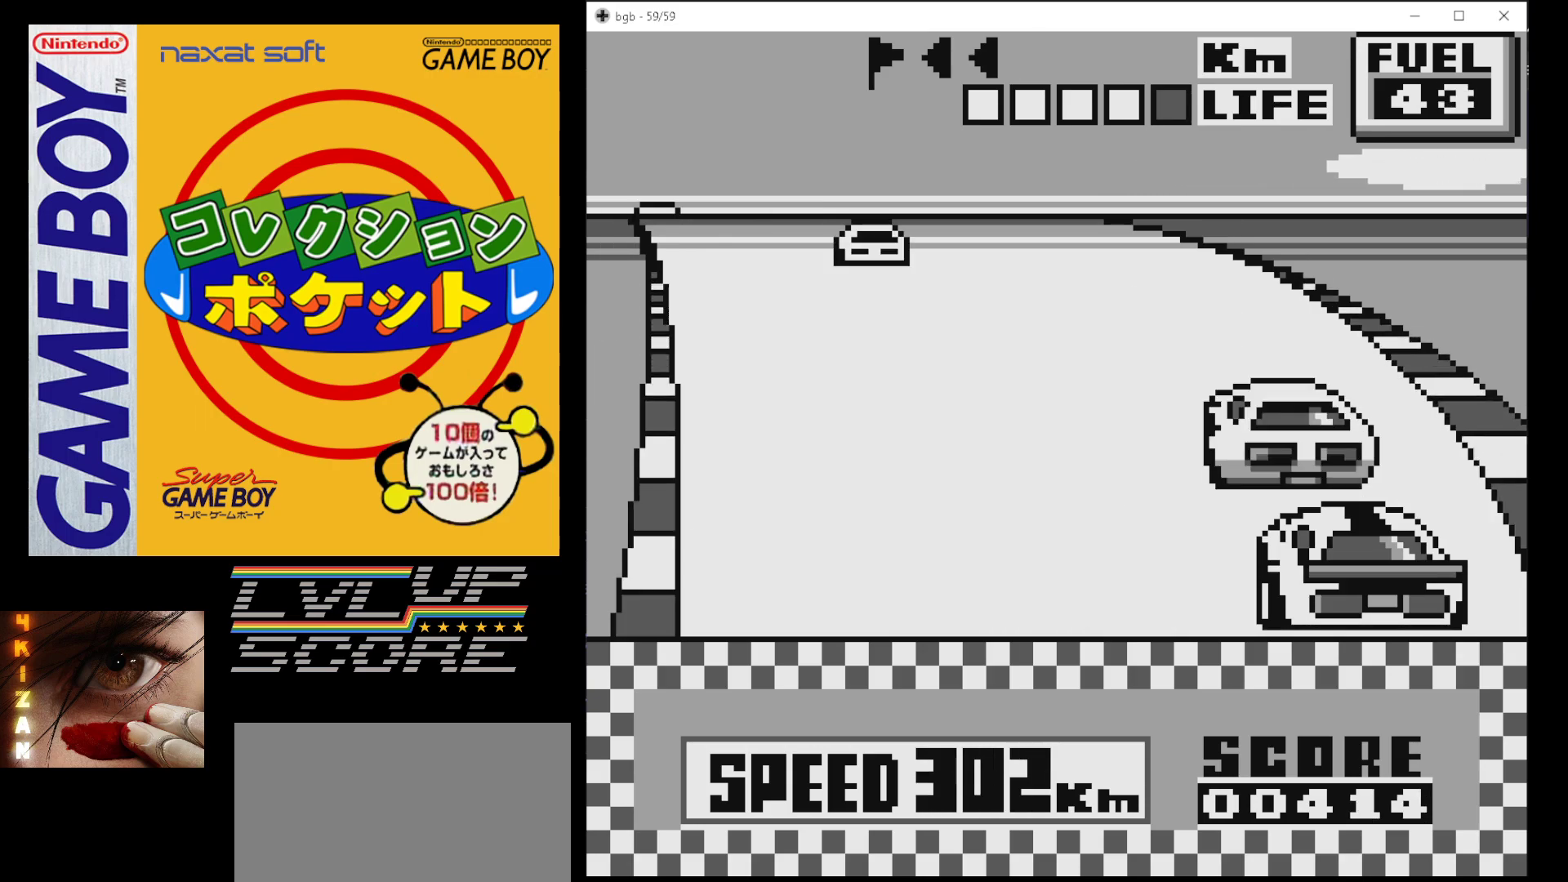
{"buttons": ["B", "DPAD_LEFT"], "events": [[133, "DPAD_LEFT", "down"], [250, "DPAD_LEFT", "up"], [317, "DPAD_LEFT", "down"], [450, "DPAD_LEFT", "up"], [483, "DPAD_LEFT", "down"]]}
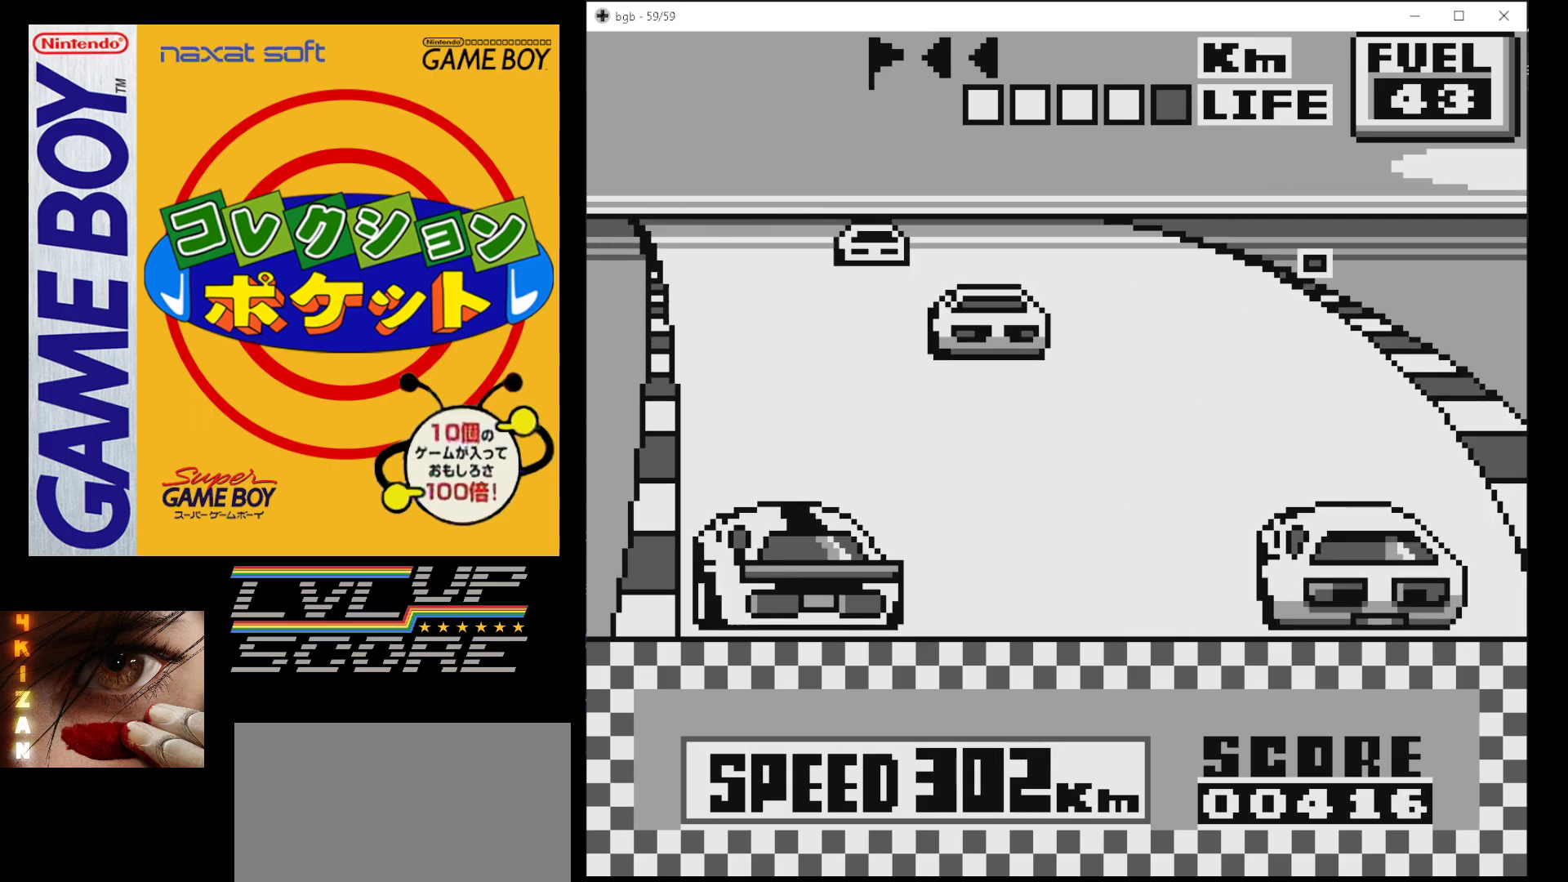
{"buttons": ["B"], "events": [[117, "DPAD_LEFT", "up"]]}
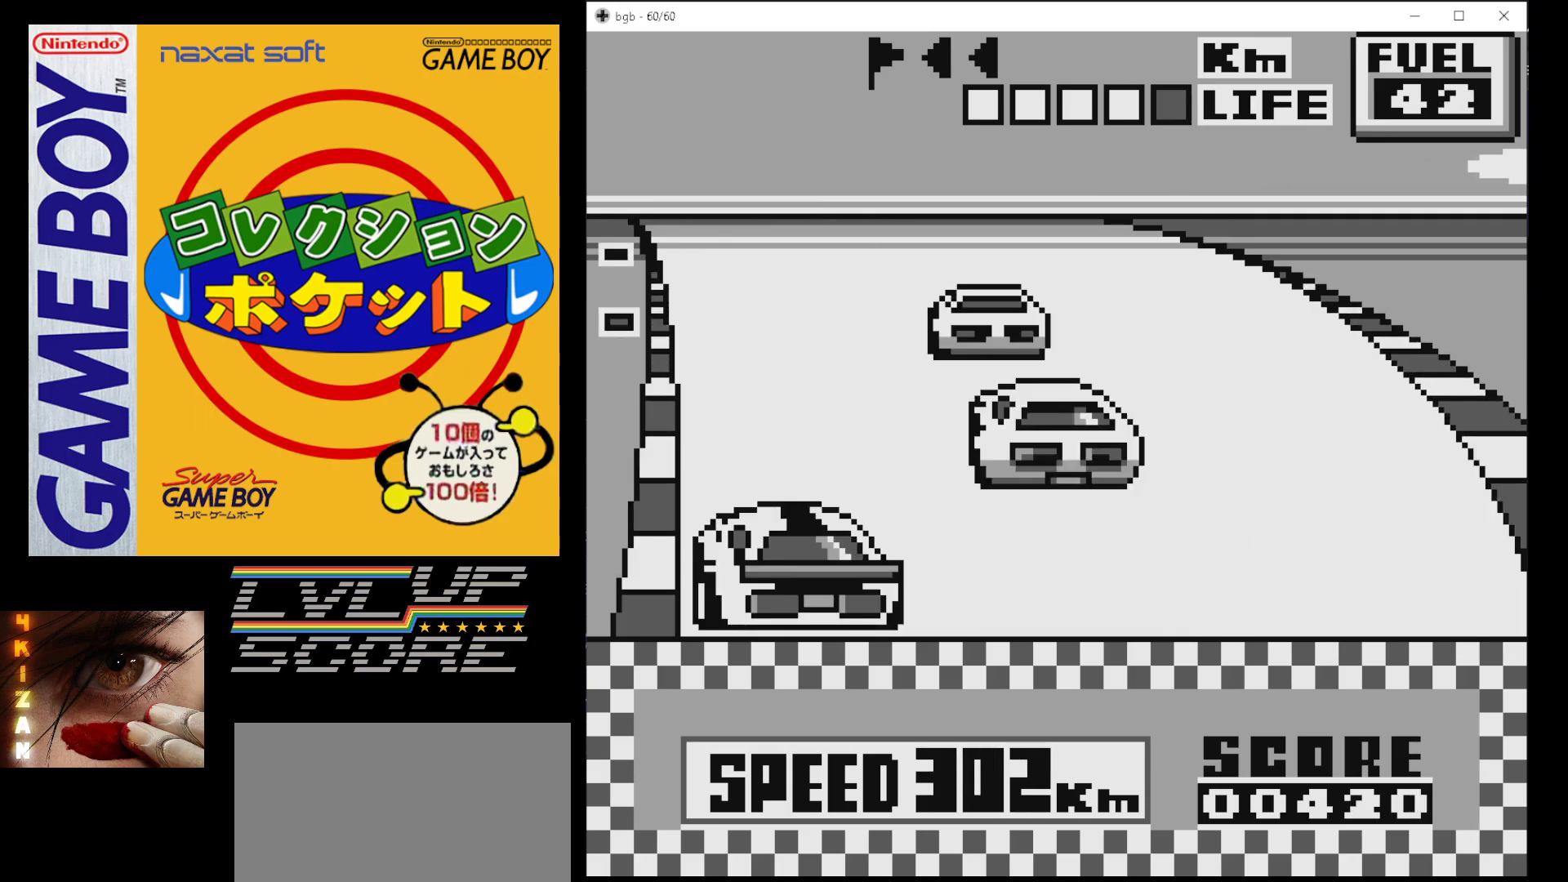
{"buttons": ["B"], "events": []}
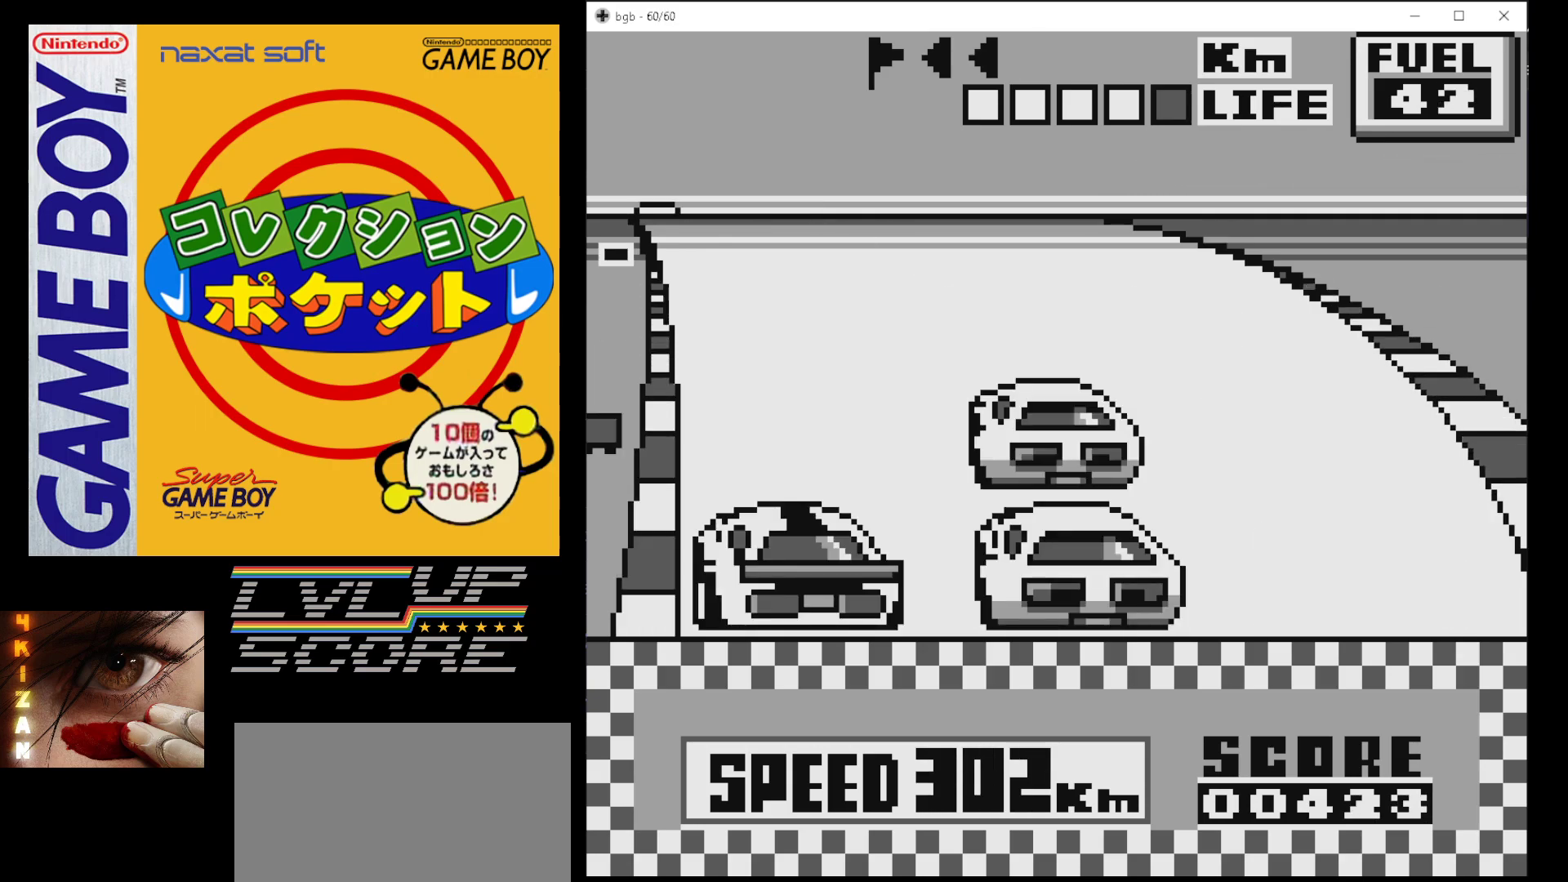
{"buttons": ["B"], "events": []}
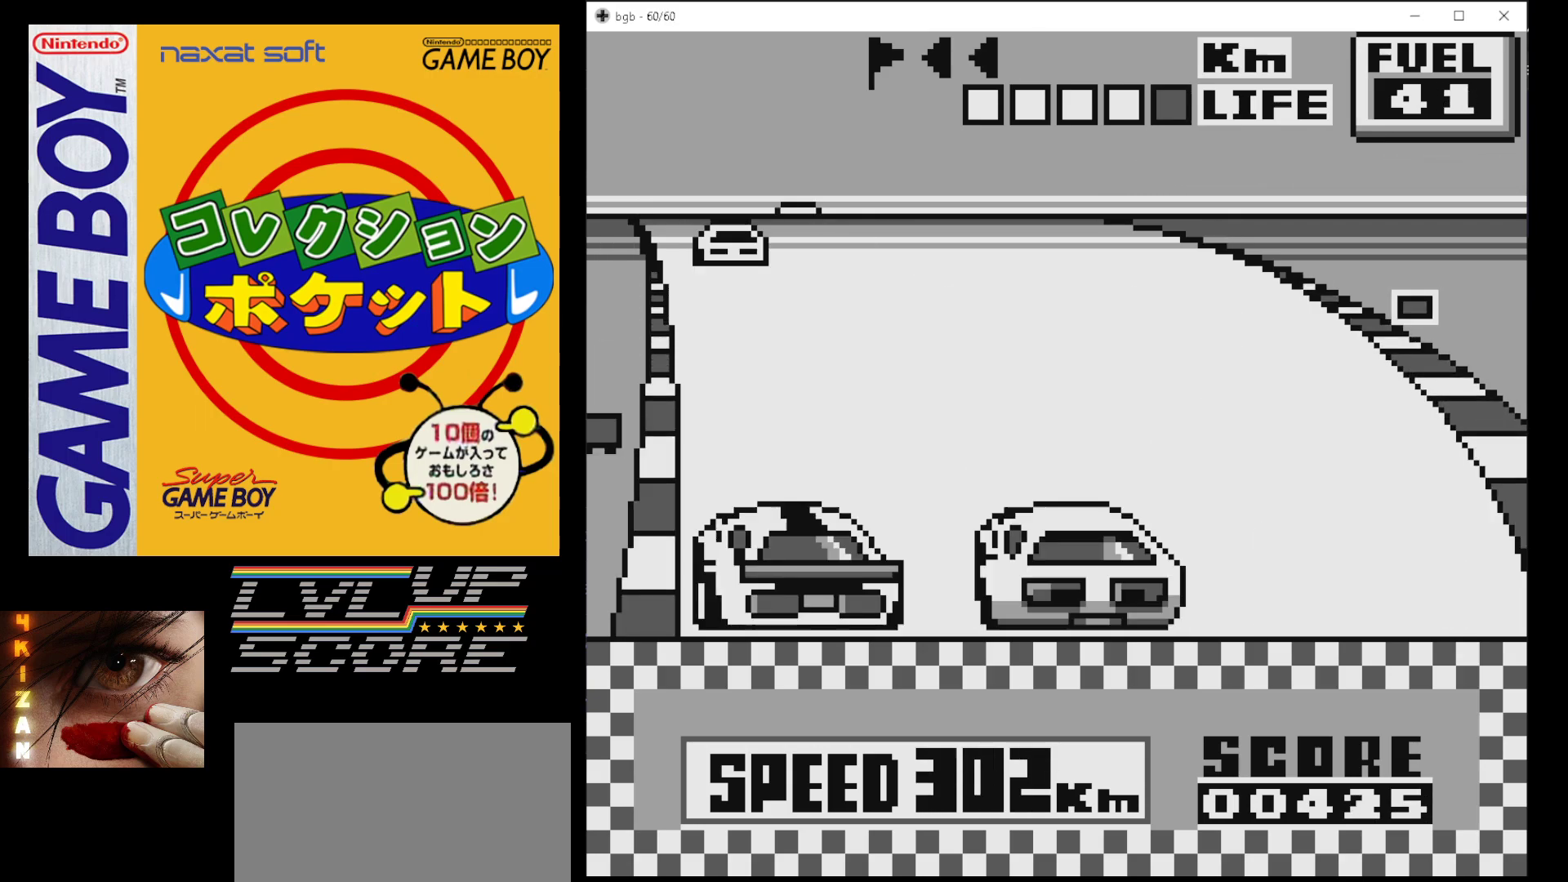
{"buttons": ["B"], "events": []}
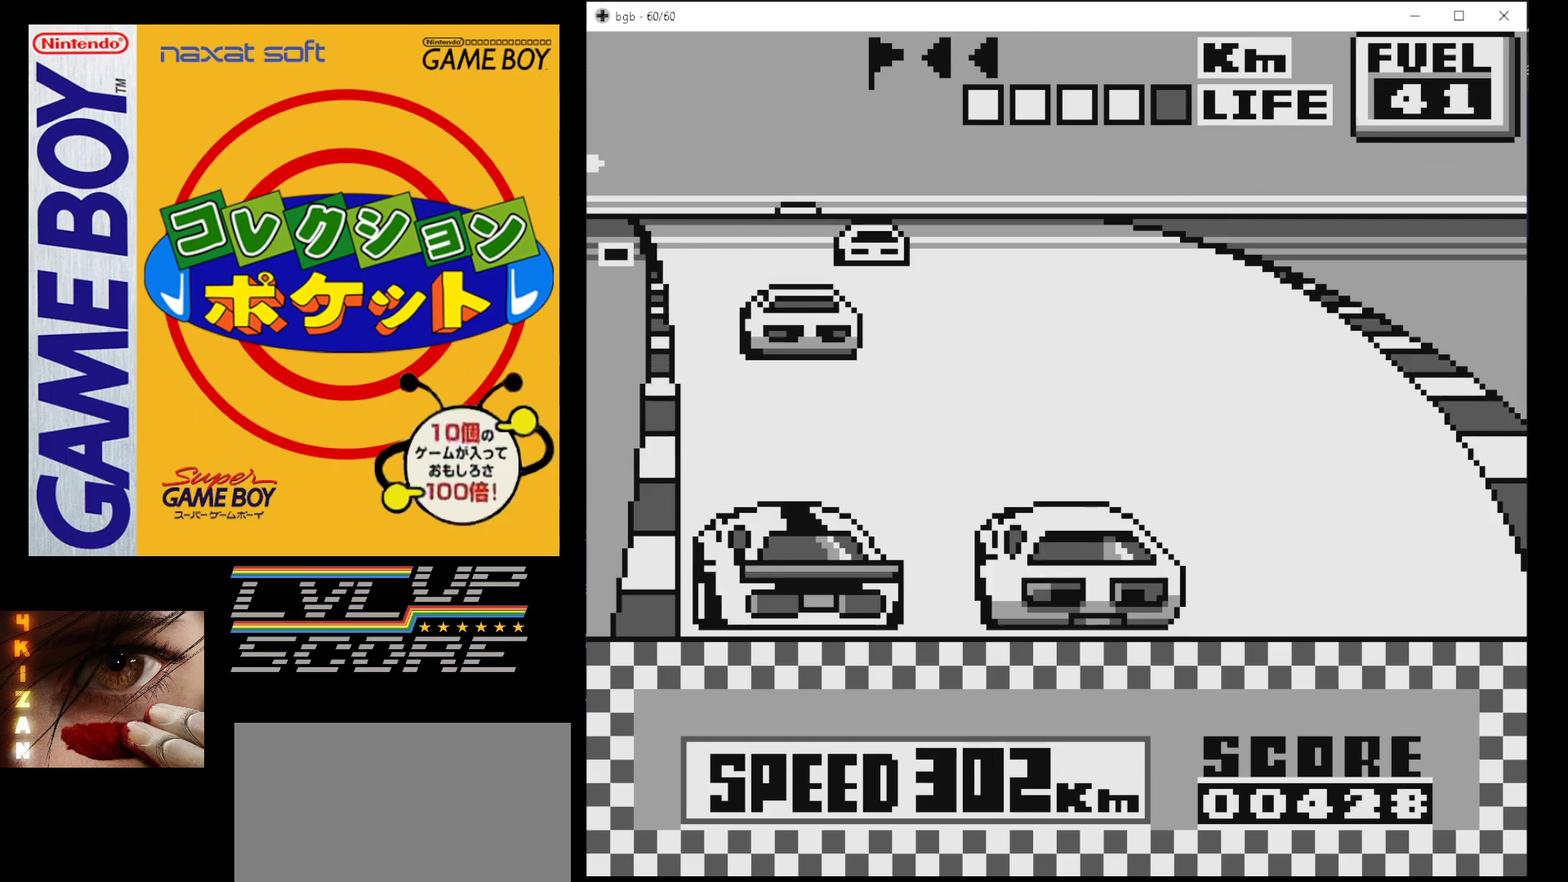
{"buttons": ["B"], "events": [[350, "DPAD_RIGHT", "down"], [500, "DPAD_RIGHT", "up"]]}
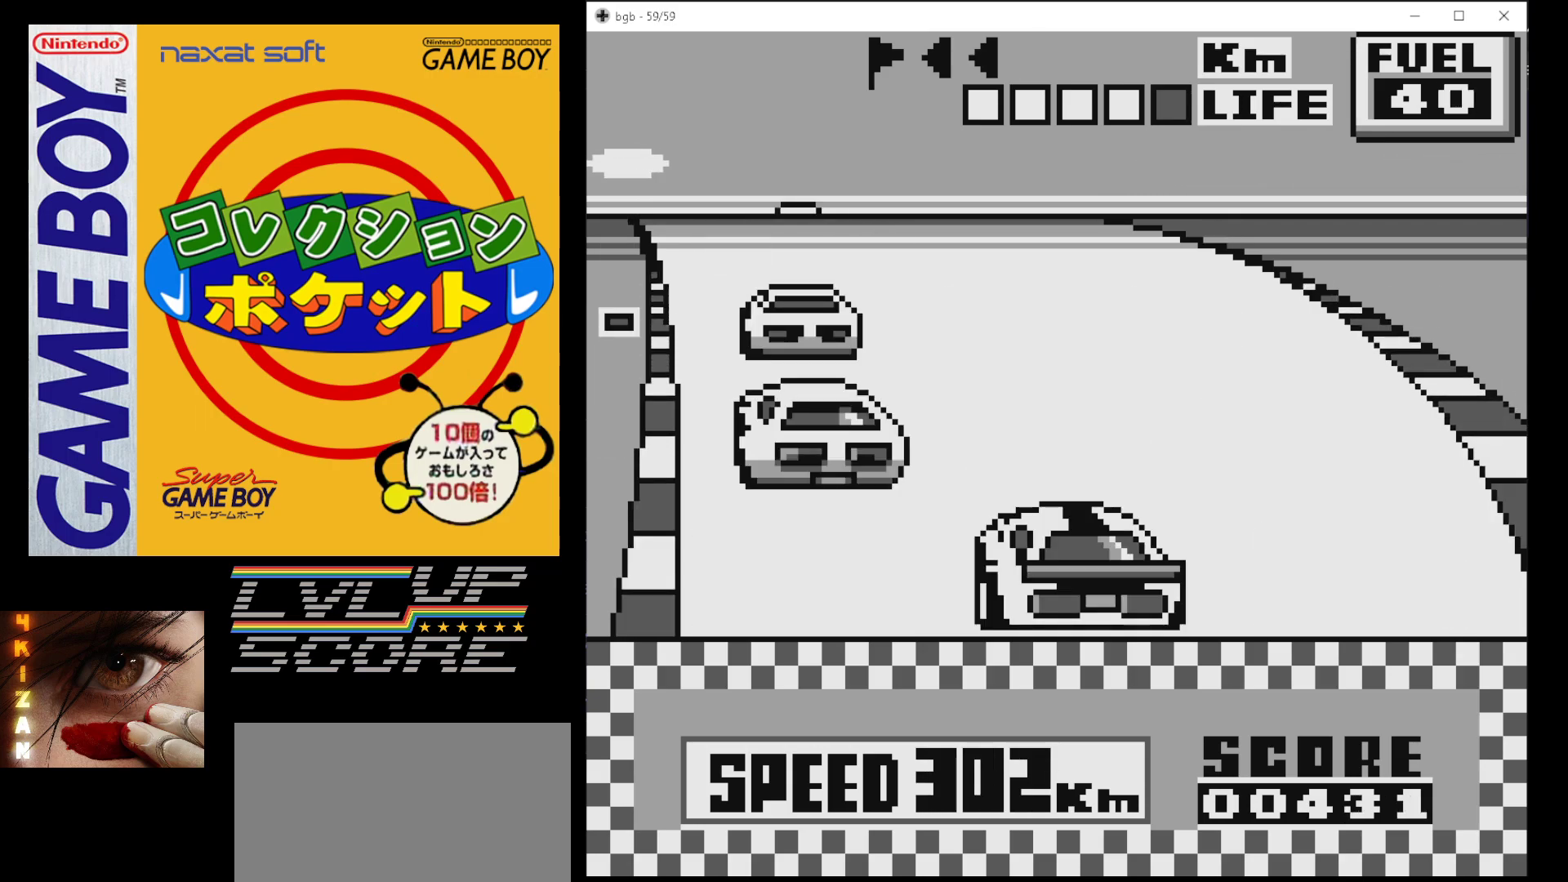
{"buttons": ["B"], "events": [[50, "DPAD_RIGHT", "down"], [183, "DPAD_RIGHT", "up"], [233, "DPAD_RIGHT", "down"], [383, "DPAD_RIGHT", "up"]]}